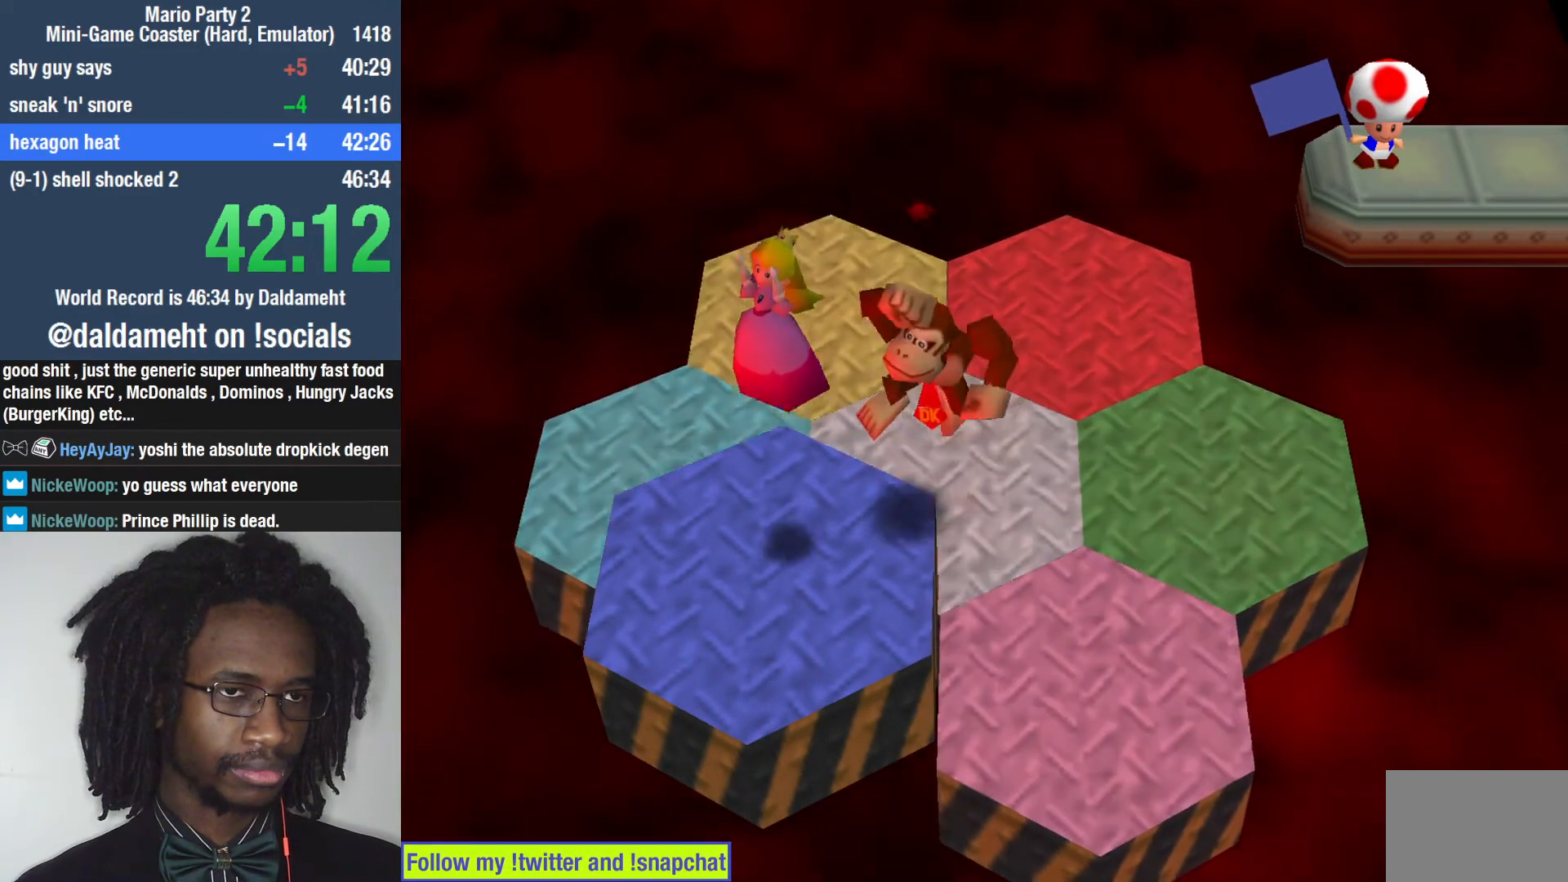
Gameplay with a controller (PlayStation layout); each line is a JSON object with the inputs held at the frame after it. "events" lists button and stick changes between this image and that frame as [ms after this image, input, new state], when the widget could be followed in between. Not read: L3.
{"buttons": [], "left_stick": "center", "right_stick": "center", "events": [[167, "left_stick", "center"]]}
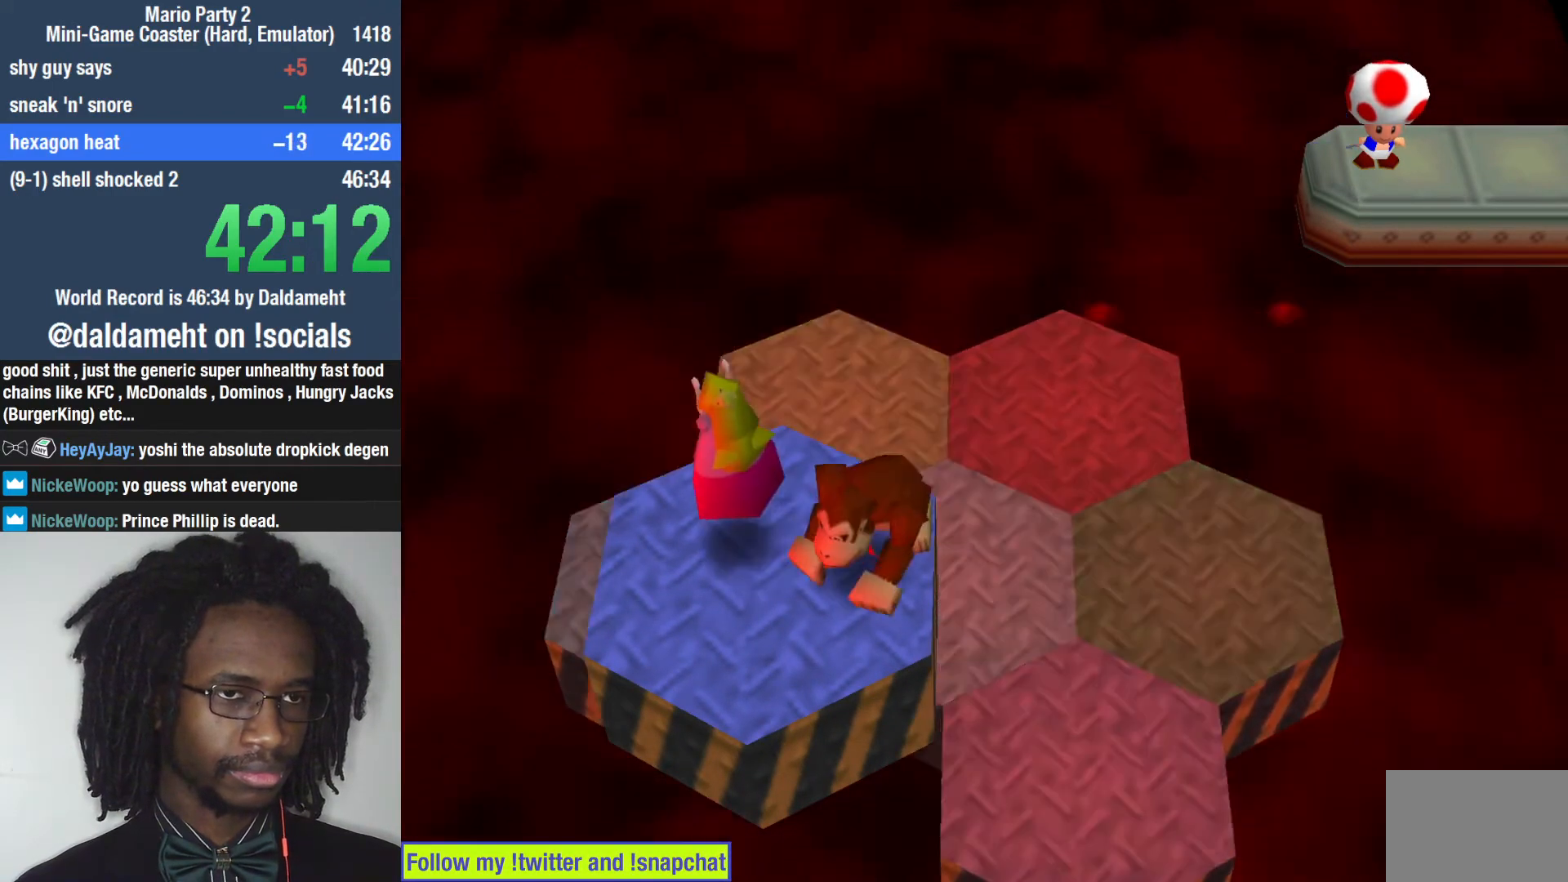
{"buttons": [], "left_stick": "center", "right_stick": "center", "events": [[233, "left_stick", "left"], [433, "left_stick", "center"]]}
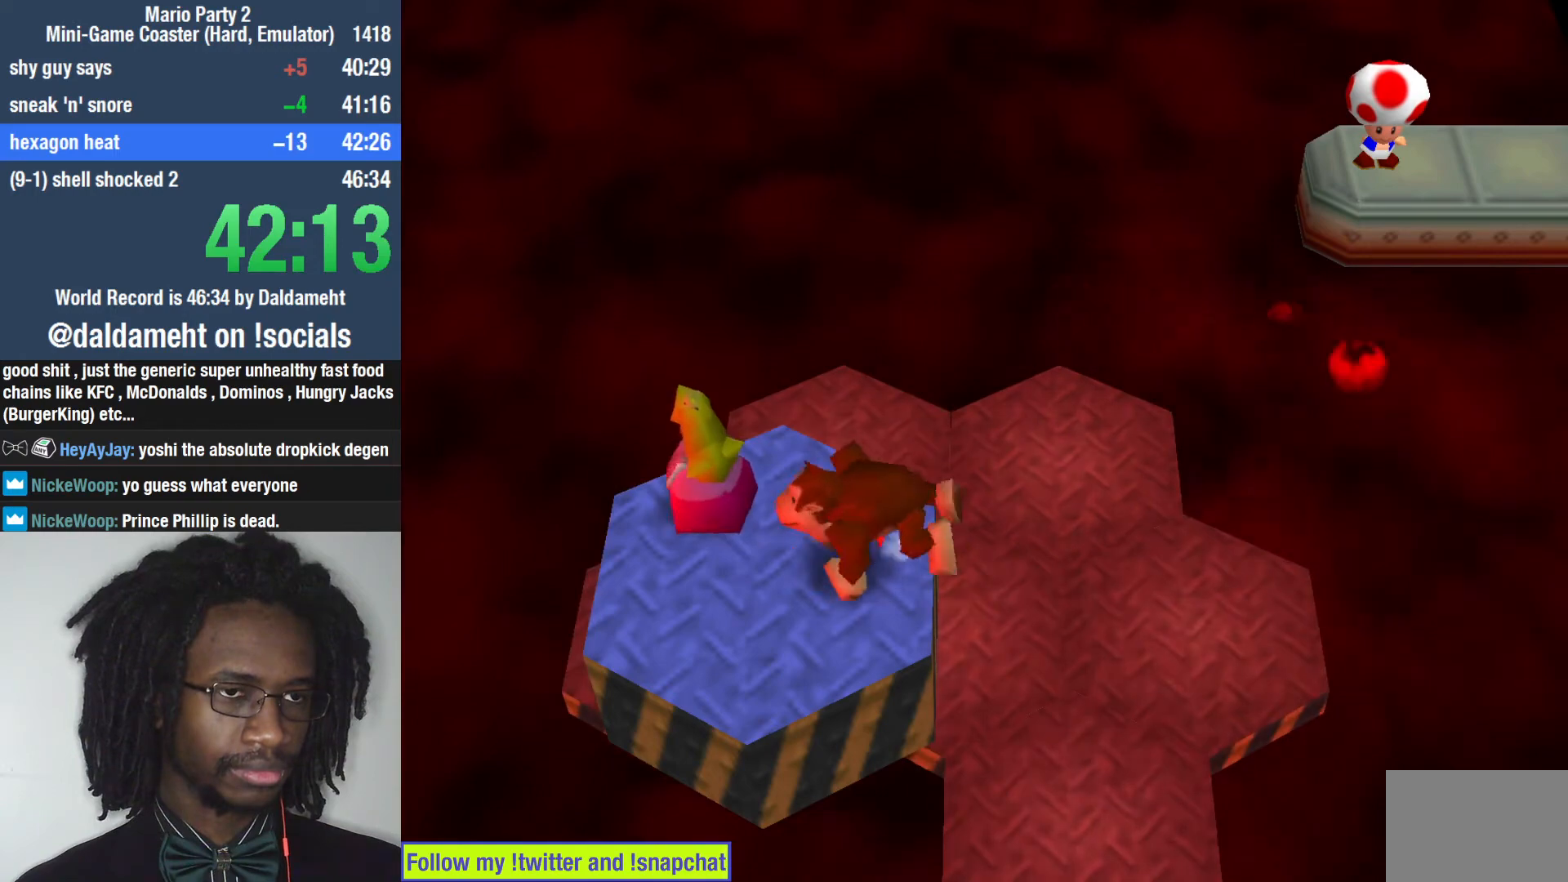
{"buttons": [], "left_stick": "up", "right_stick": "center", "events": [[267, "left_stick", "up-left"], [333, "left_stick", "up"]]}
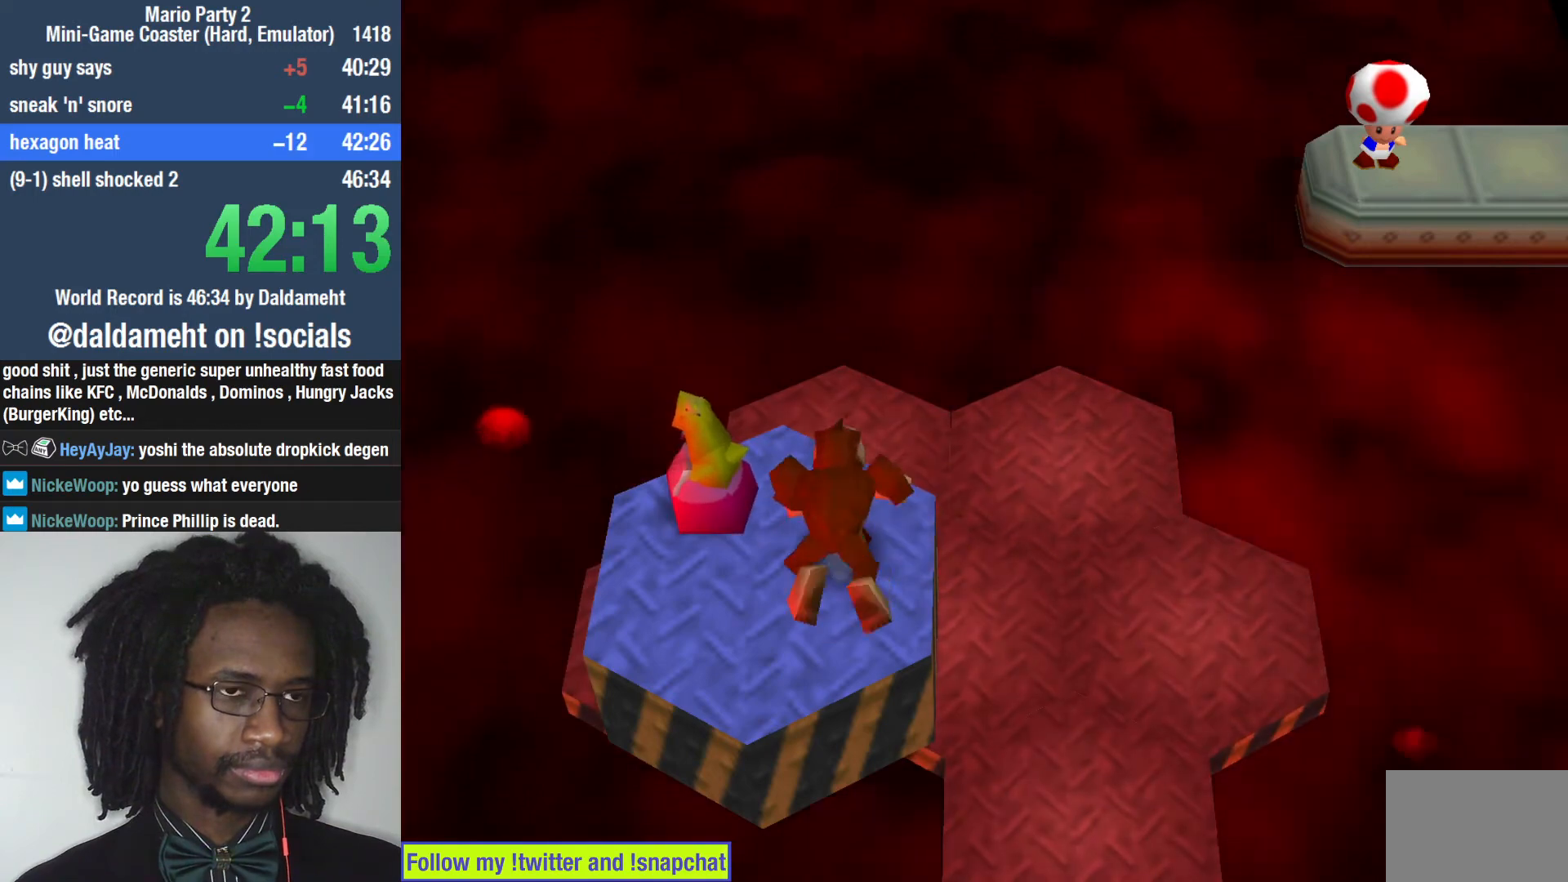
{"buttons": [], "left_stick": "right", "right_stick": "center", "events": [[100, "left_stick", "center"], [467, "left_stick", "right"]]}
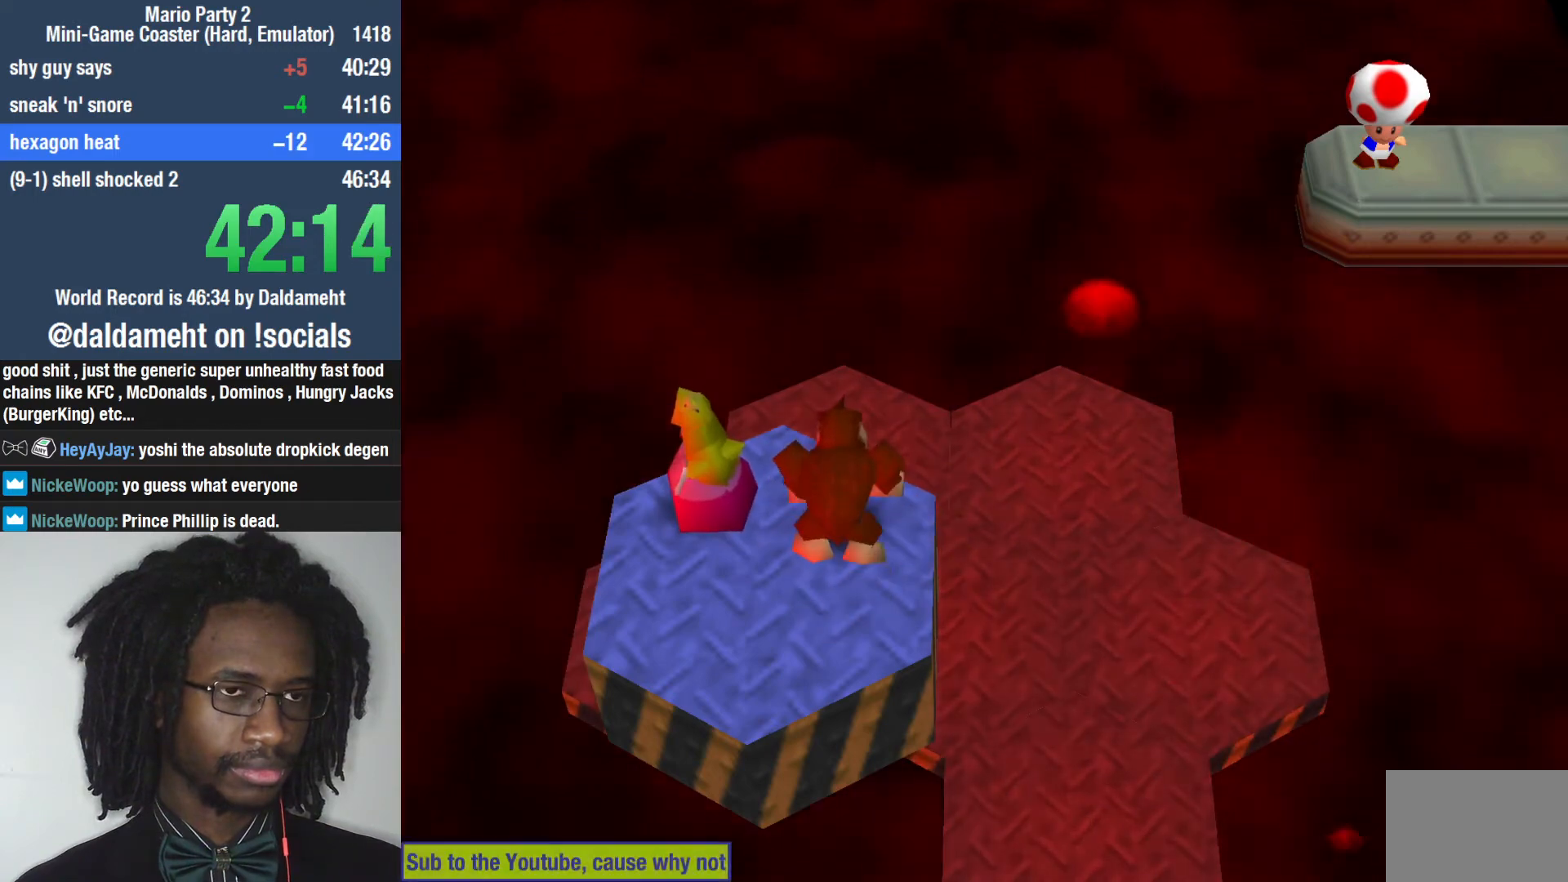
{"buttons": [], "left_stick": "center", "right_stick": "center", "events": [[467, "left_stick", "center"]]}
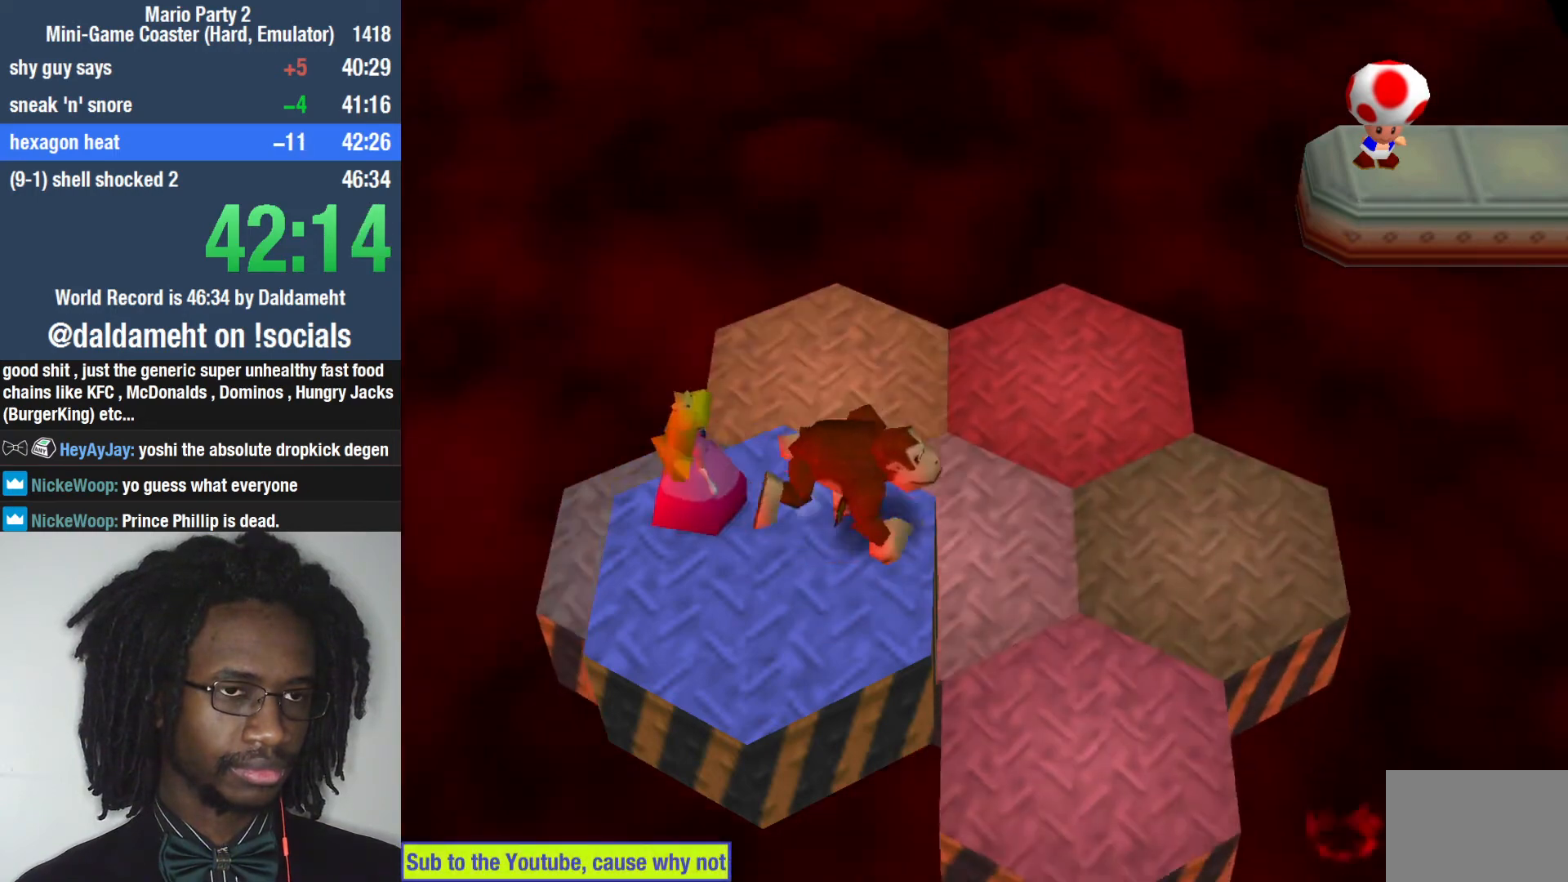
{"buttons": [], "left_stick": "up", "right_stick": "center", "events": [[133, "left_stick", "up"]]}
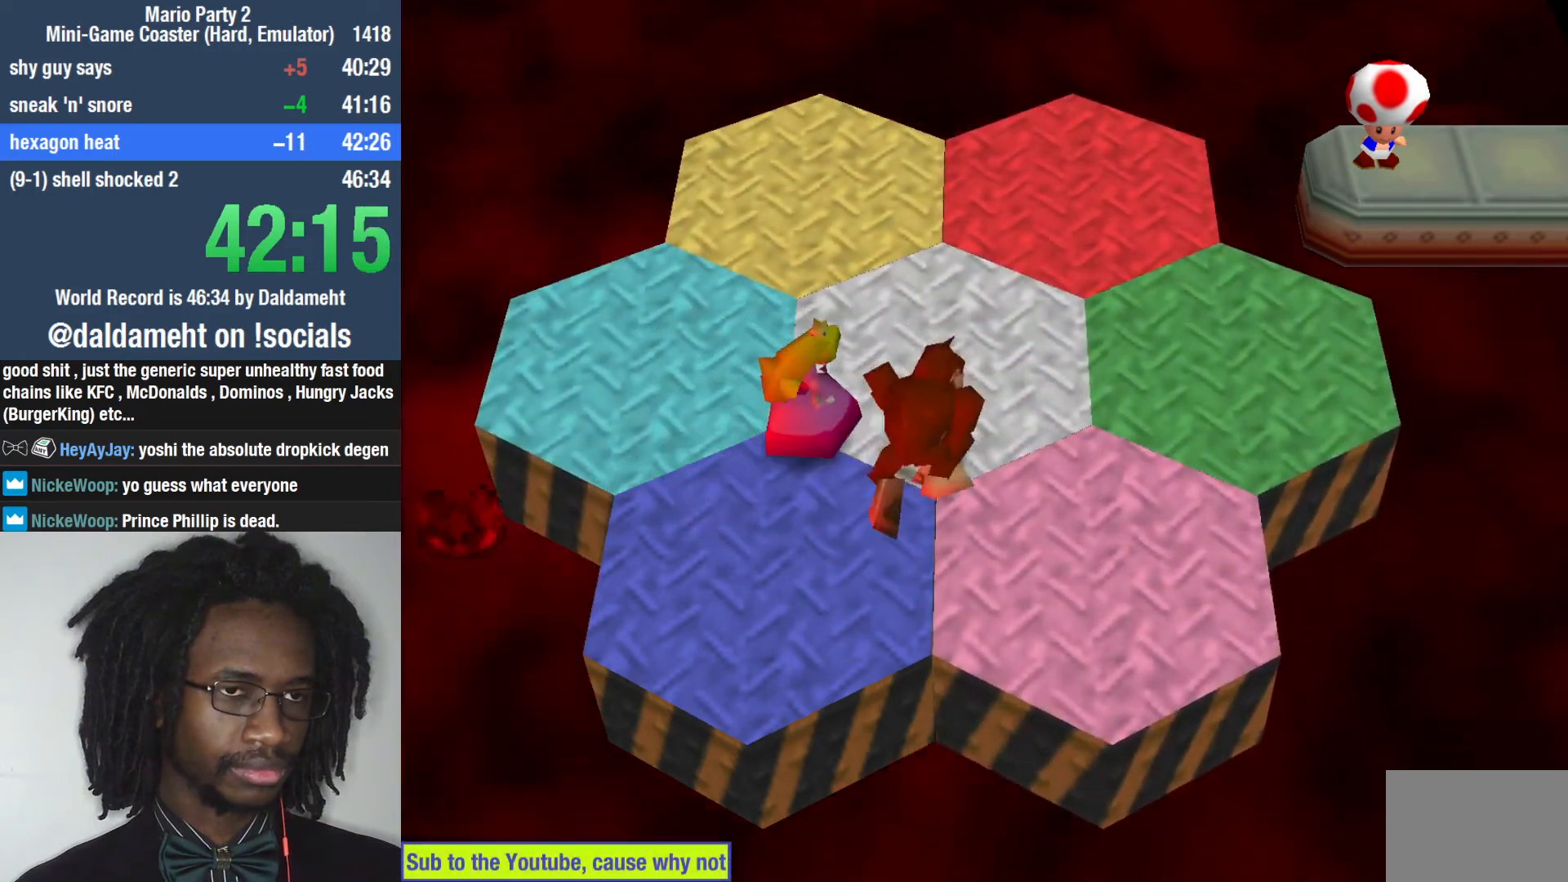
{"buttons": [], "left_stick": "center", "right_stick": "center", "events": [[133, "left_stick", "center"]]}
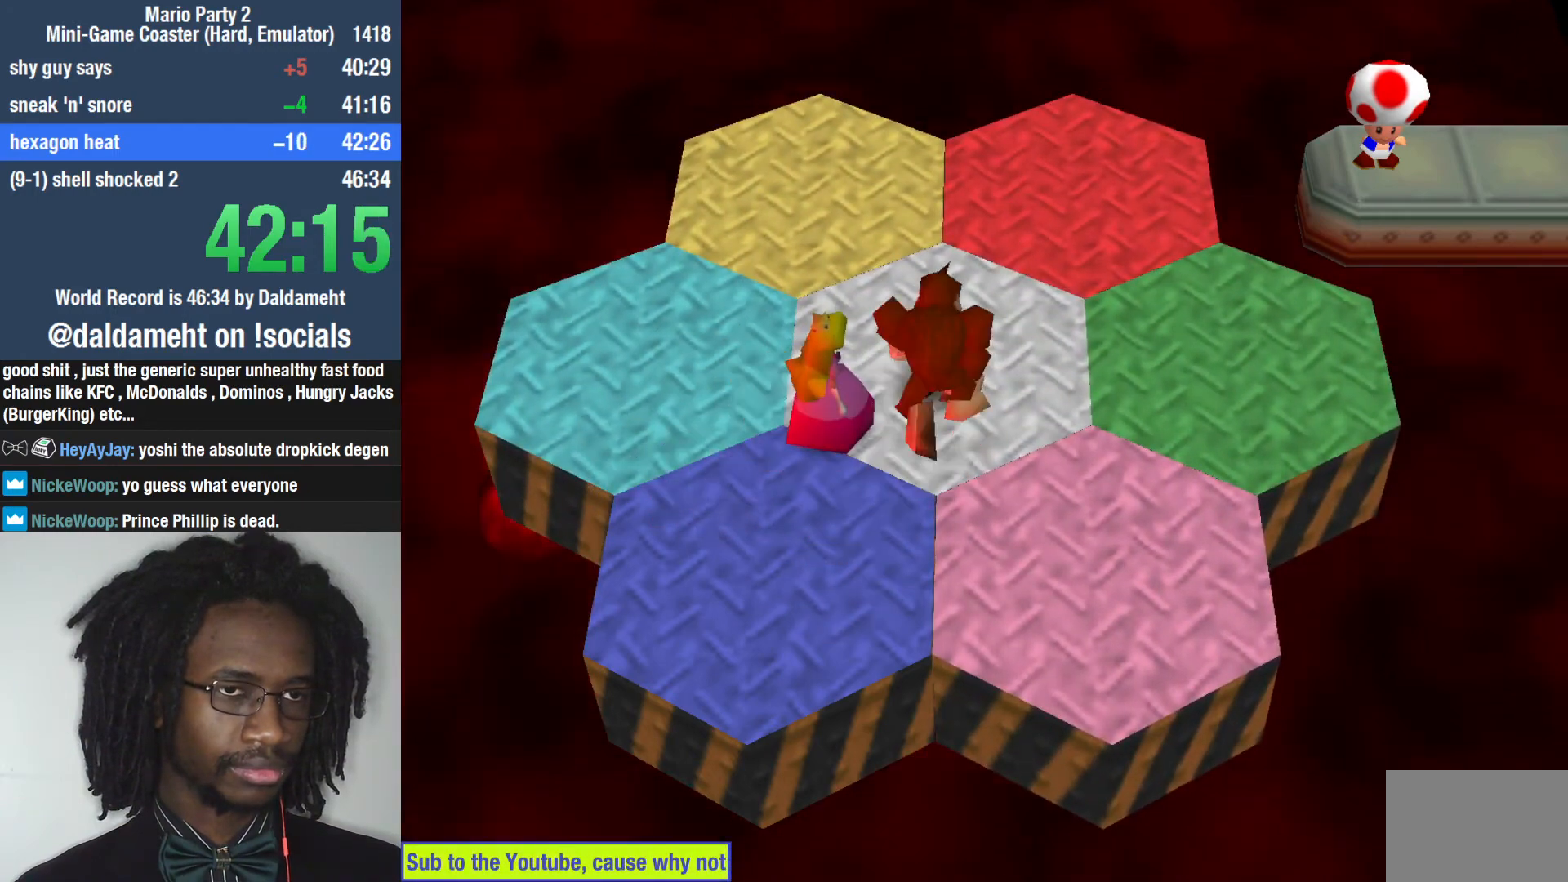
{"buttons": [], "left_stick": "center", "right_stick": "center", "events": []}
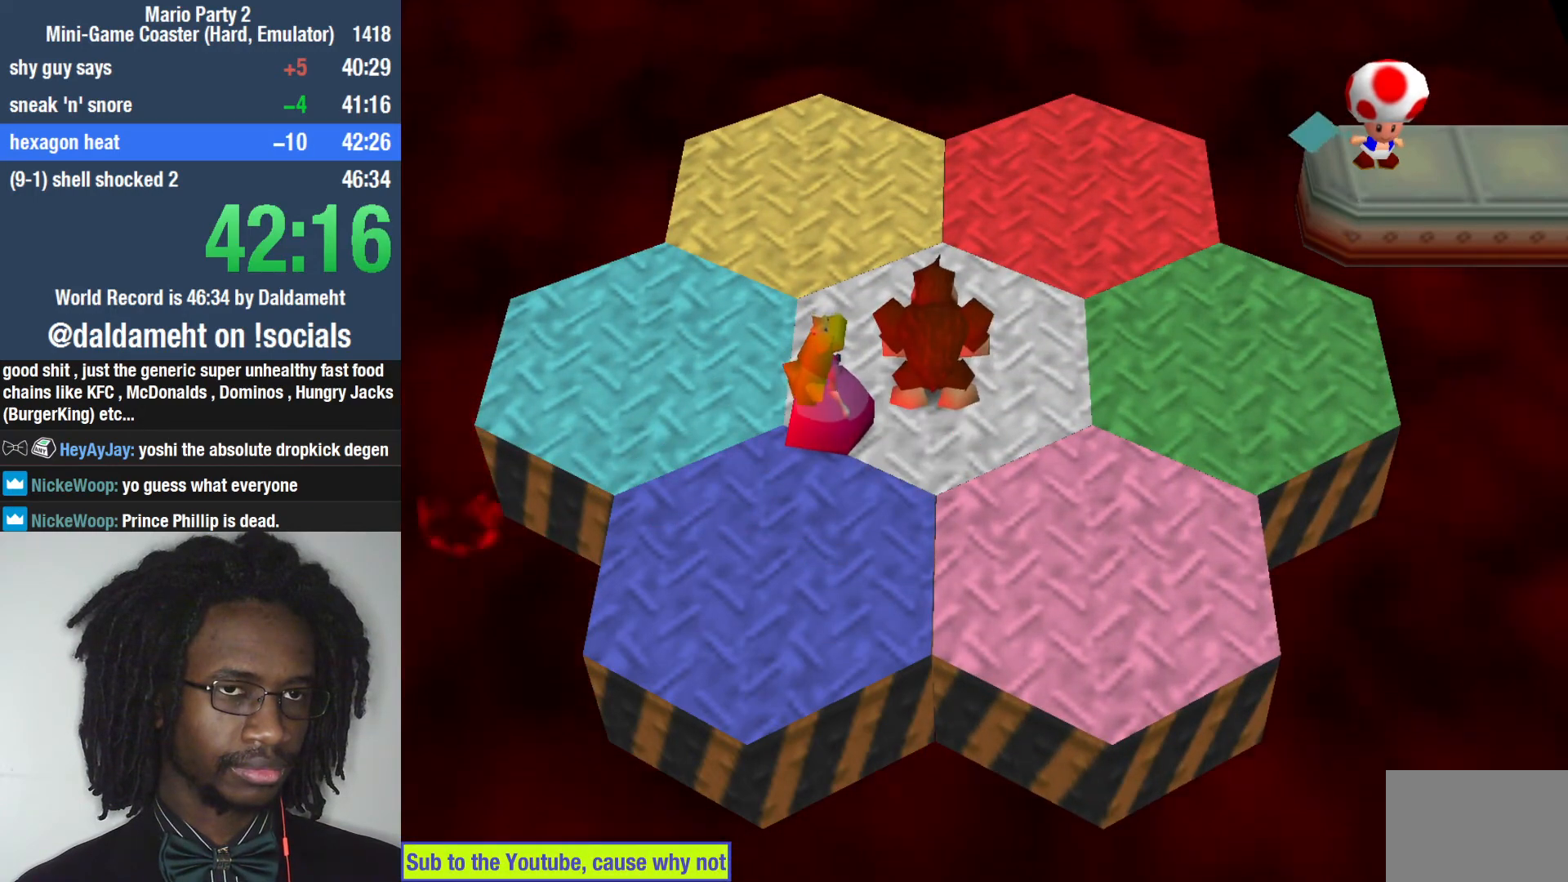
{"buttons": [], "left_stick": "left", "right_stick": "center", "events": [[167, "left_stick", "right"], [300, "left_stick", "down-left"], [400, "left_stick", "left"]]}
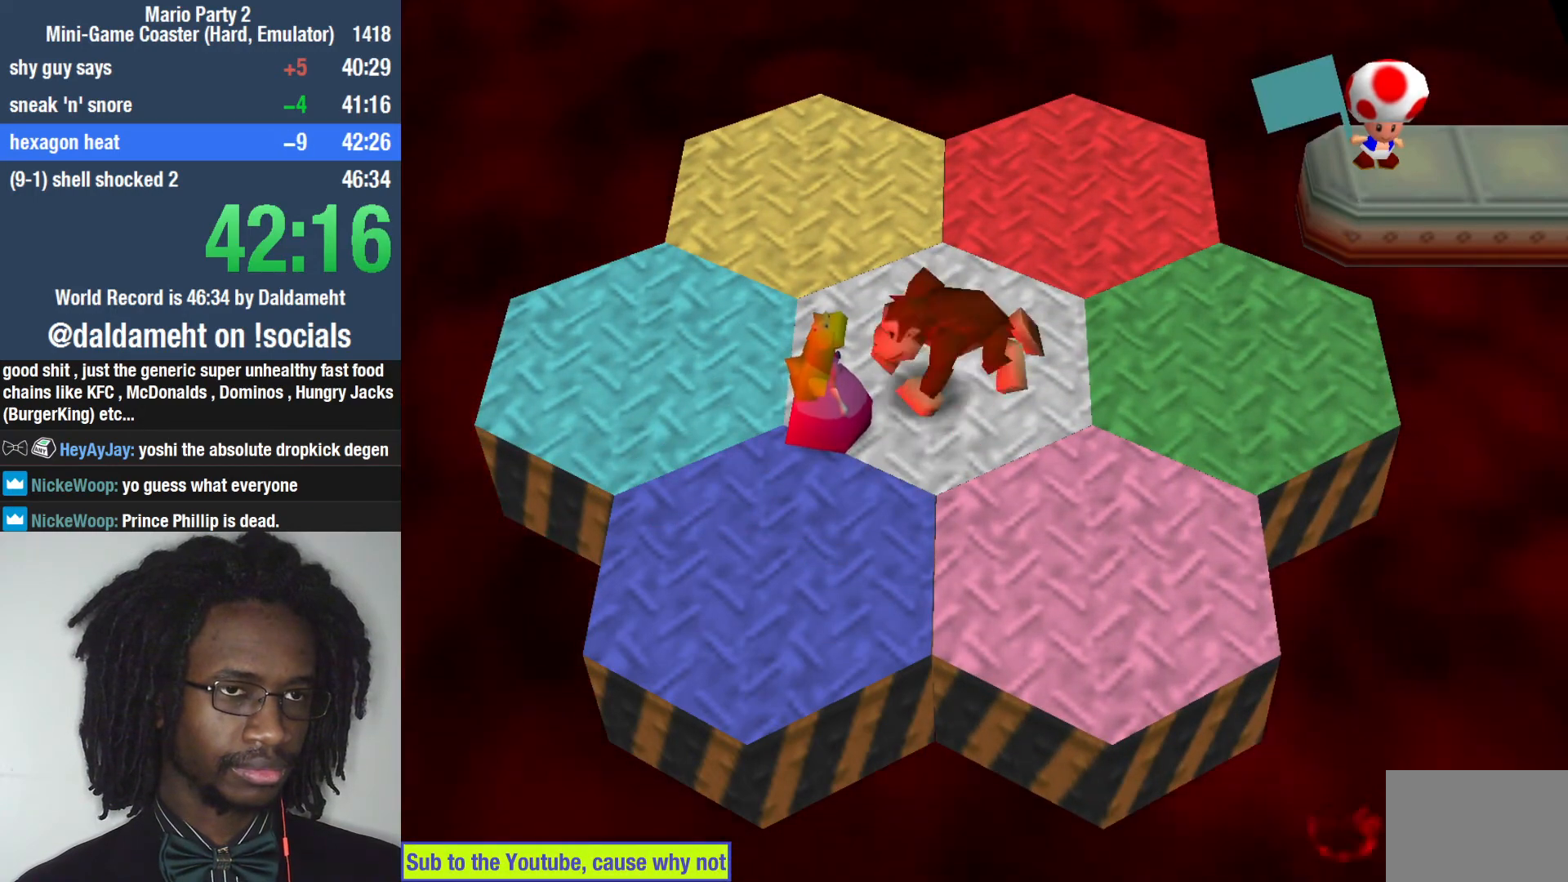
{"buttons": [], "left_stick": "left", "right_stick": "center", "events": [[233, "left_stick", "up-left"], [400, "left_stick", "left"]]}
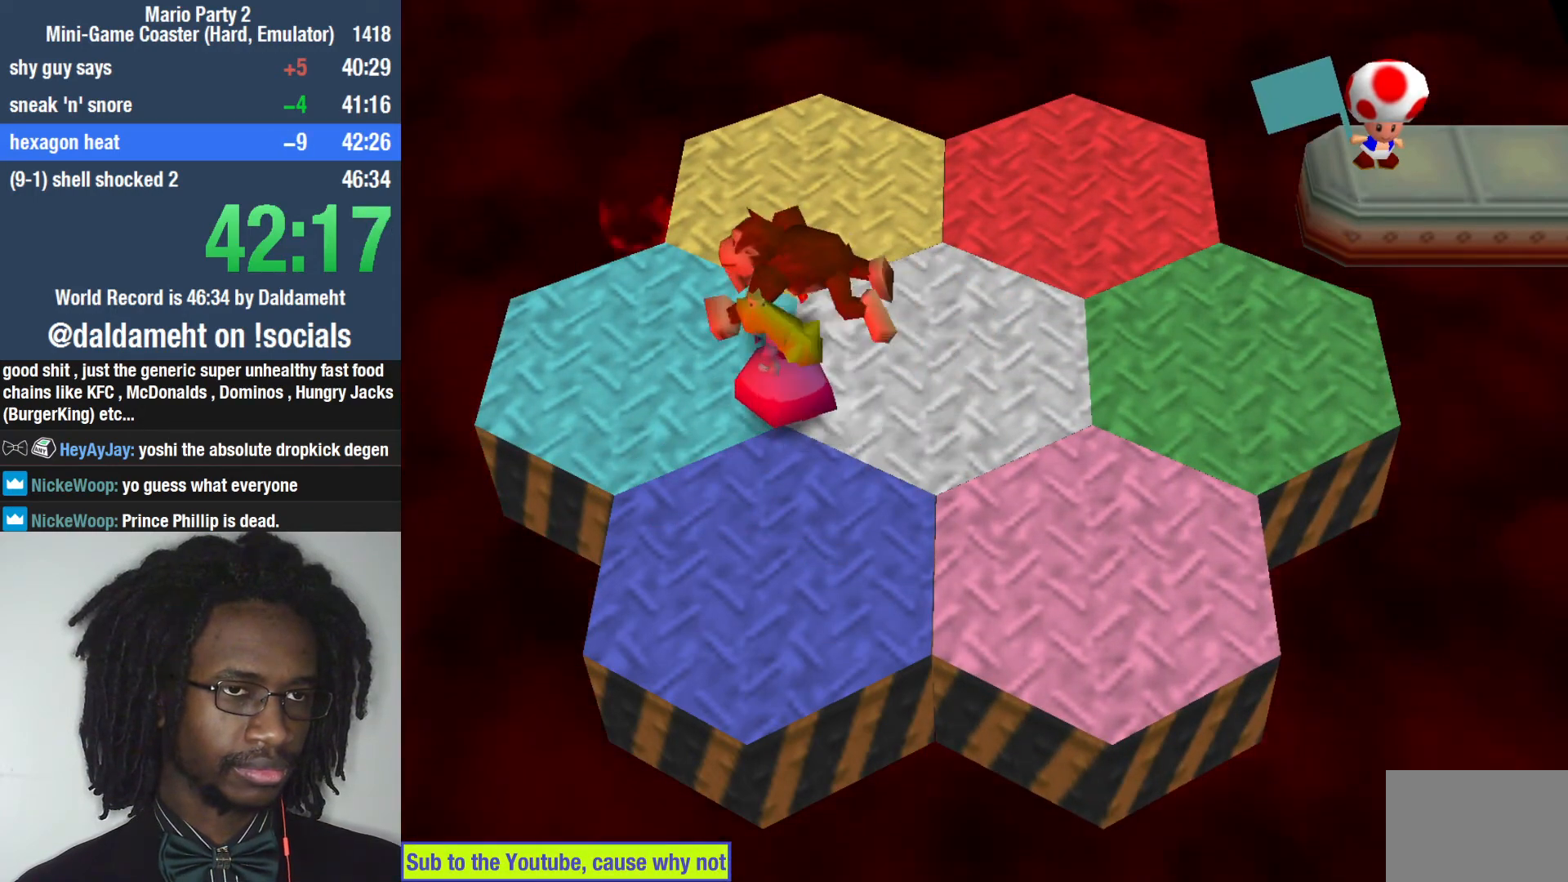
{"buttons": [], "left_stick": "center", "right_stick": "center", "events": [[200, "left_stick", "center"]]}
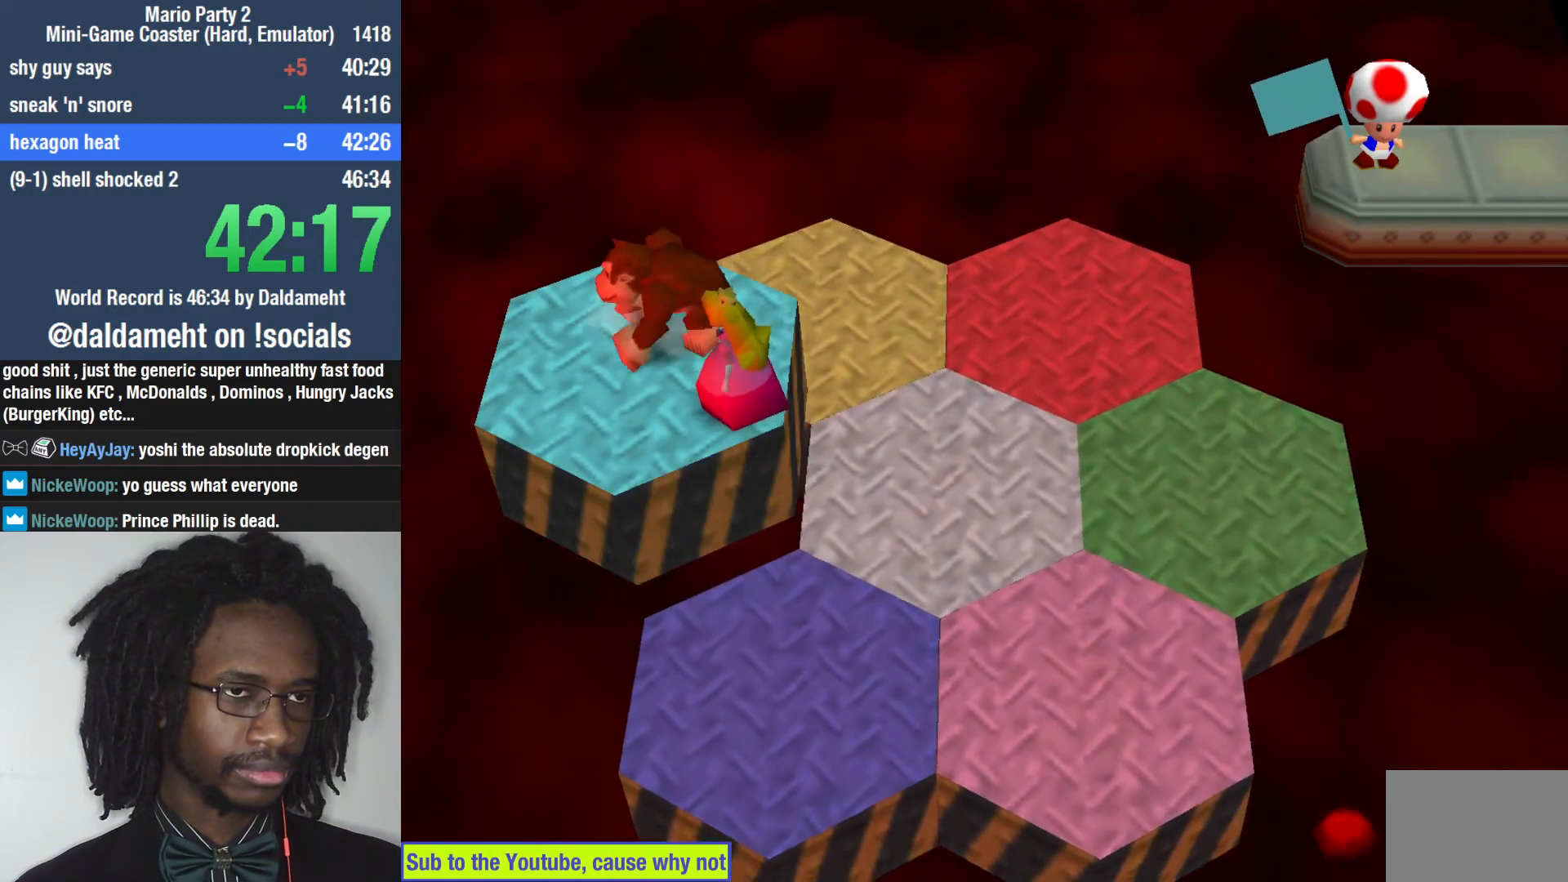
{"buttons": [], "left_stick": "right", "right_stick": "center", "events": [[267, "left_stick", "right"]]}
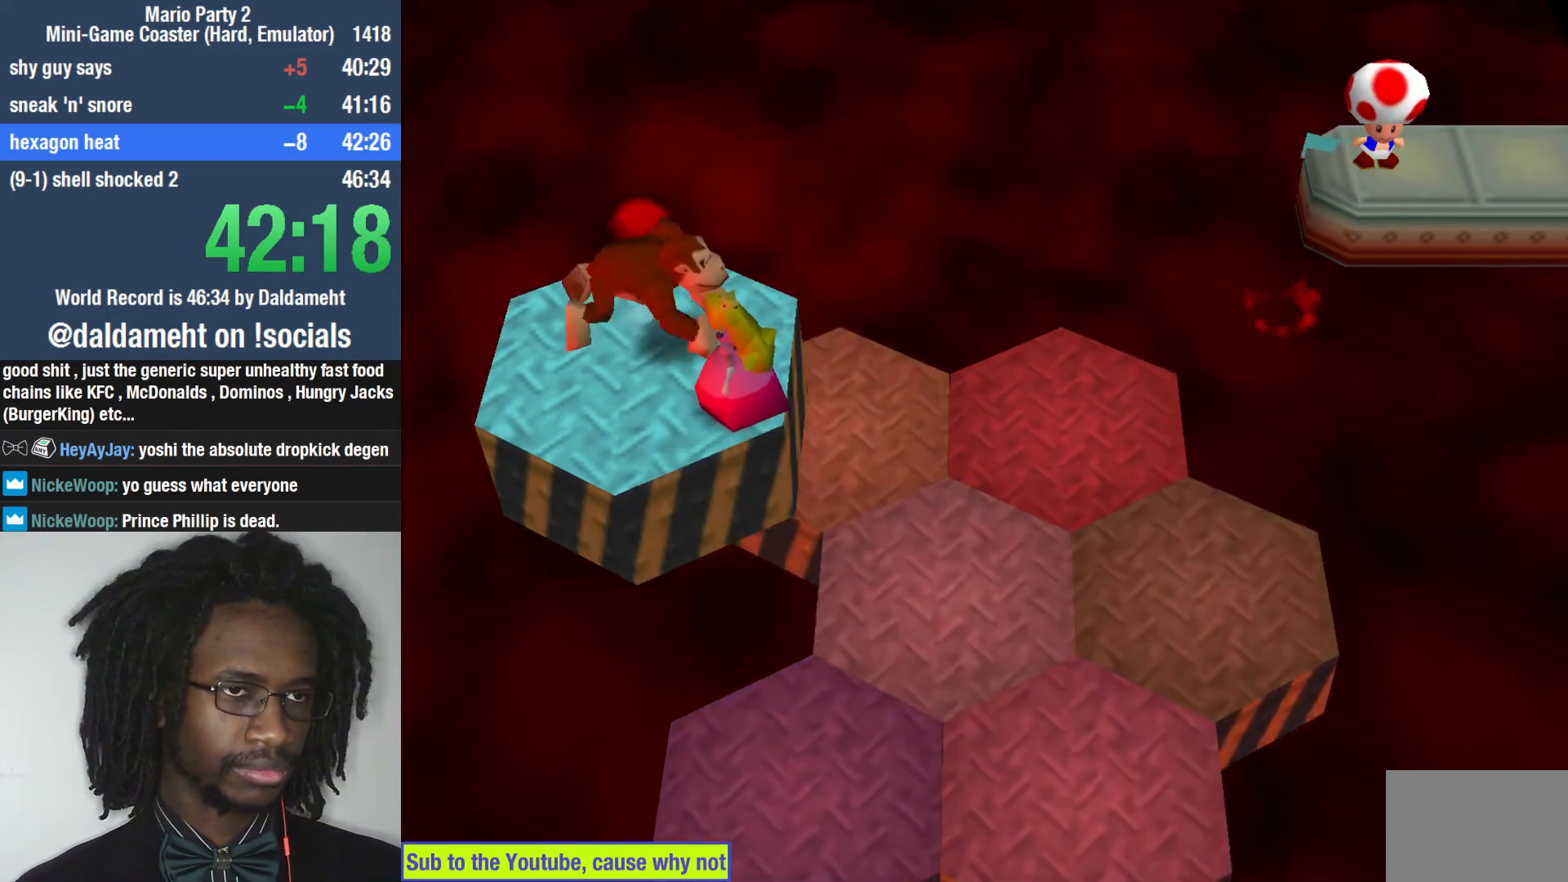
{"buttons": [], "left_stick": "center", "right_stick": "center", "events": [[133, "left_stick", "center"]]}
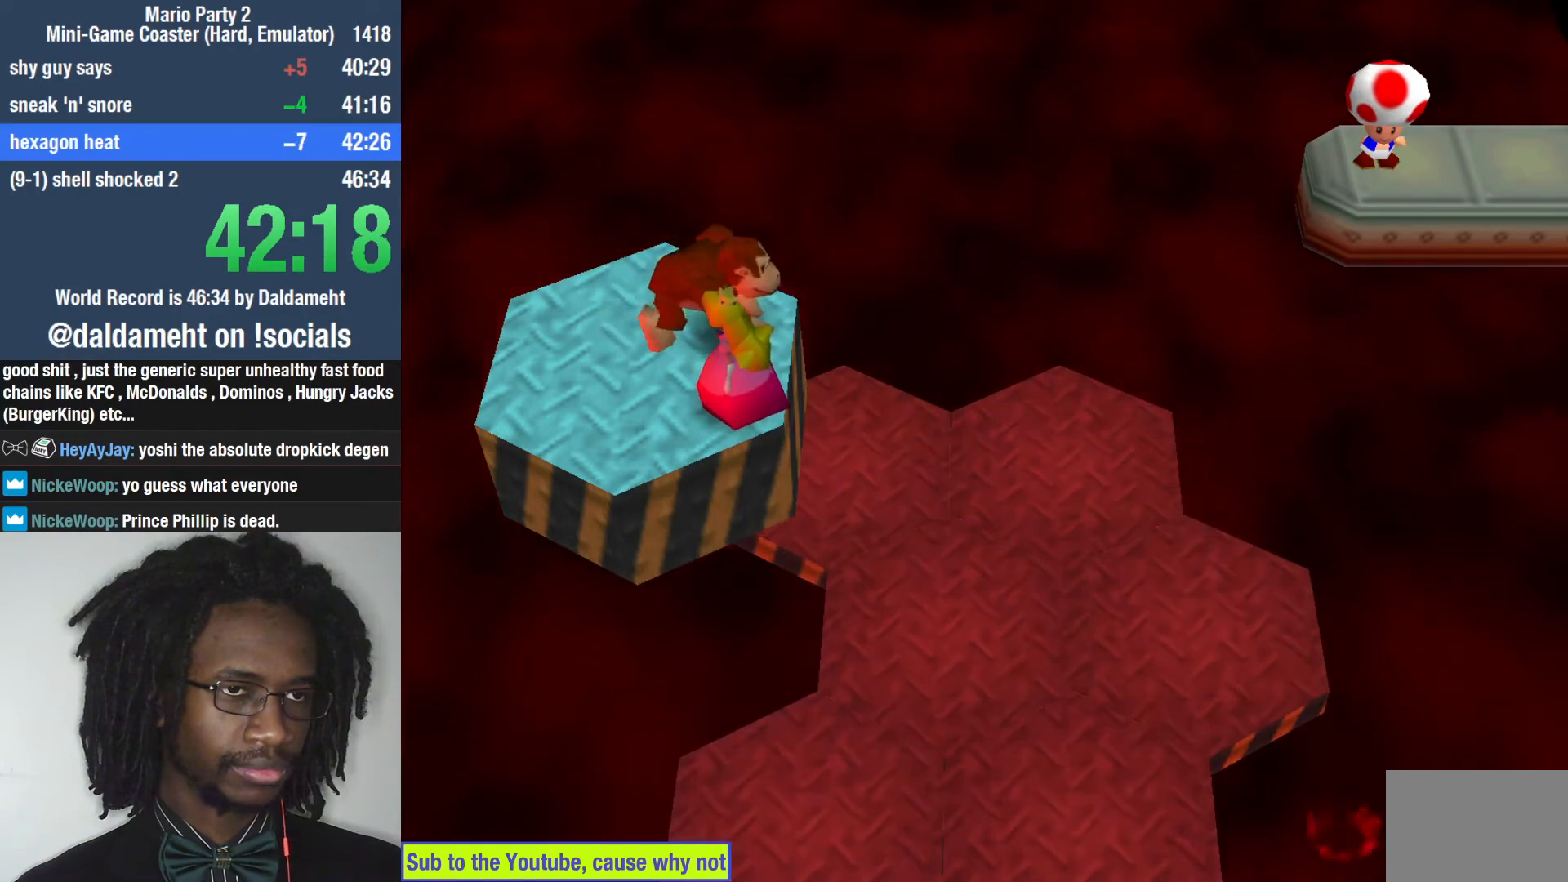
{"buttons": [], "left_stick": "center", "right_stick": "center", "events": []}
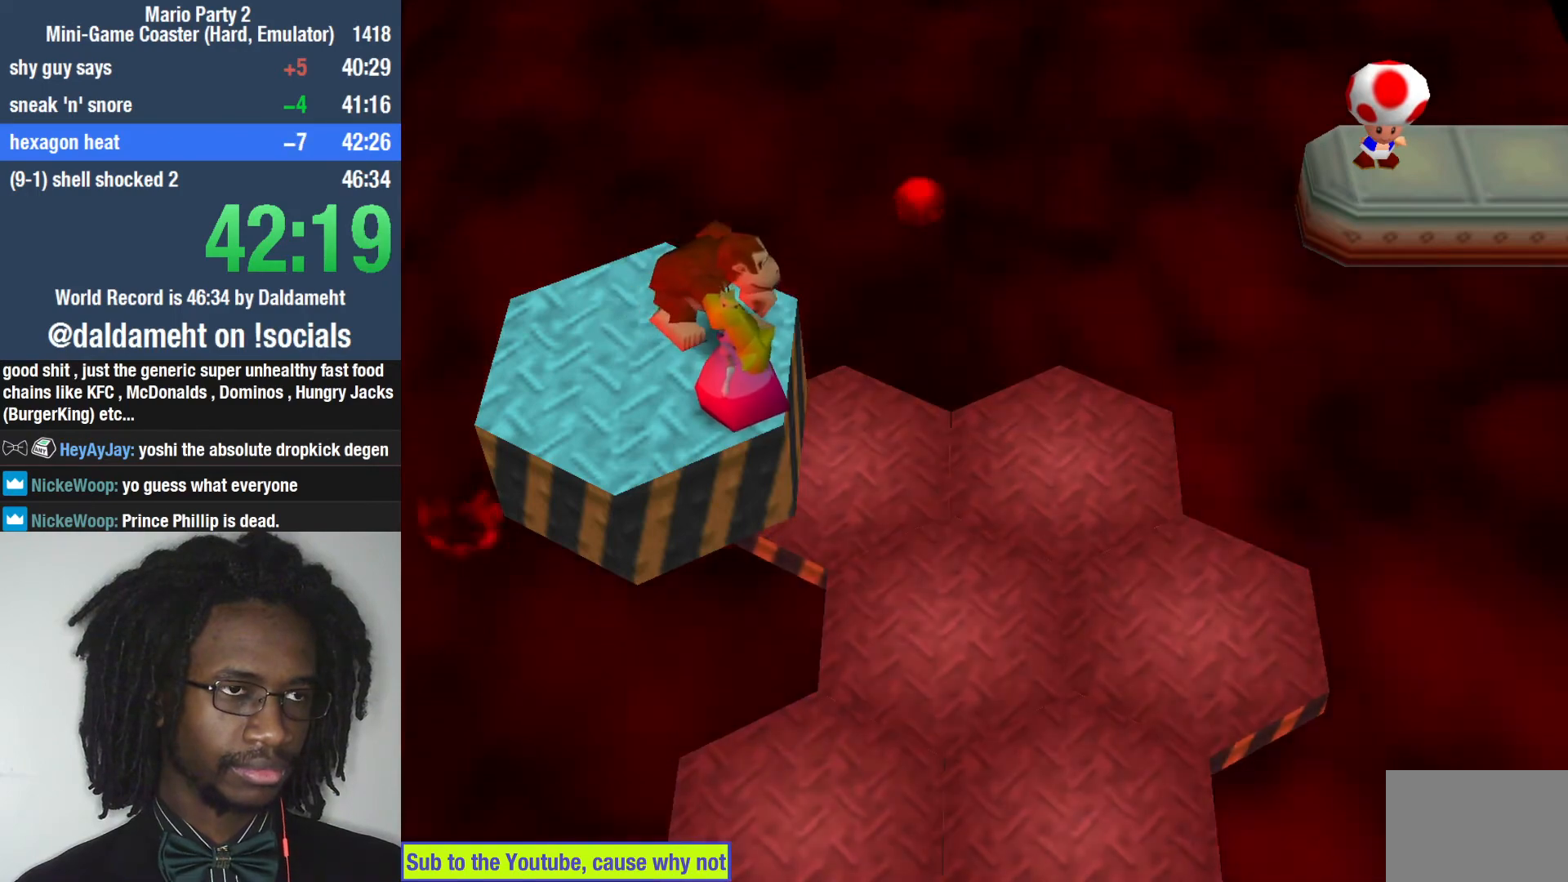
{"buttons": [], "left_stick": "center", "right_stick": "center", "events": [[100, "left_stick", "right"], [467, "left_stick", "center"]]}
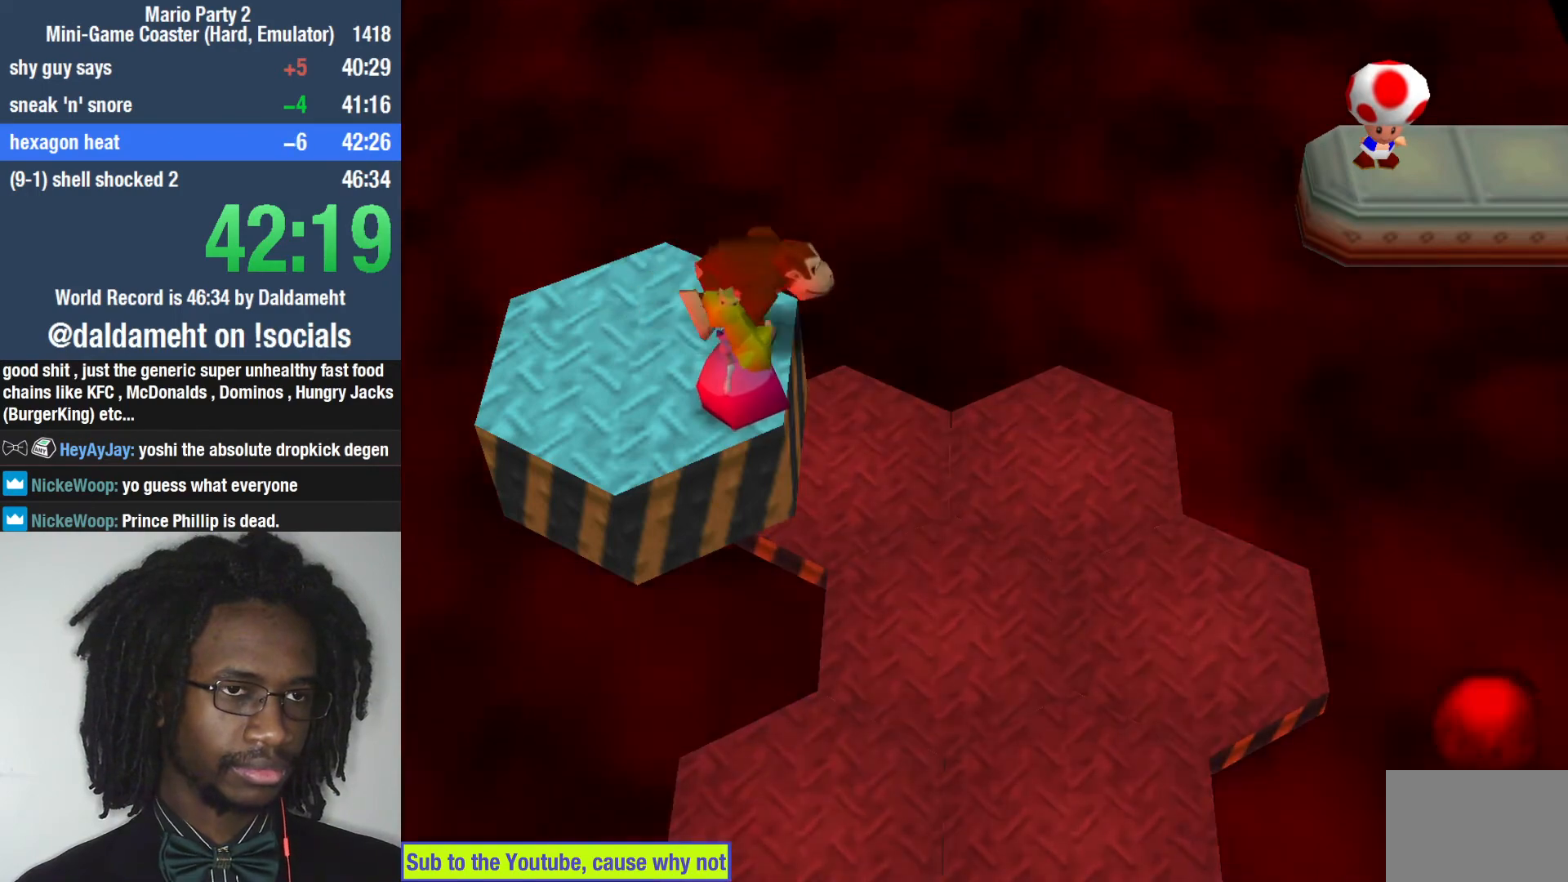
{"buttons": [], "left_stick": "right", "right_stick": "center", "events": [[167, "left_stick", "right"]]}
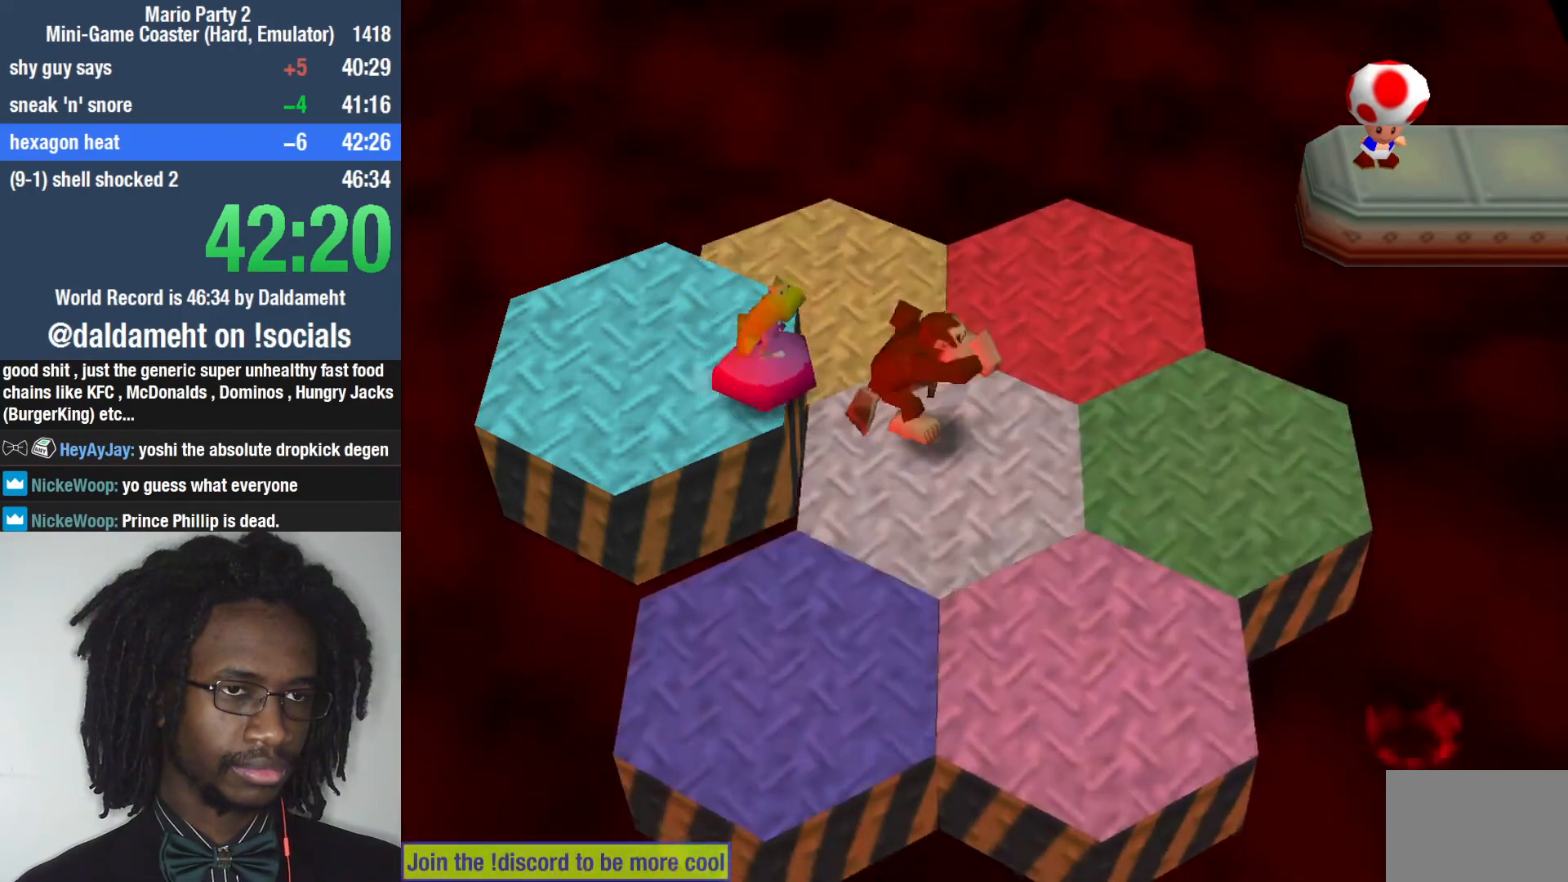
{"buttons": [], "left_stick": "down-left", "right_stick": "center", "events": [[67, "left_stick", "center"], [400, "left_stick", "down"], [500, "left_stick", "down-left"]]}
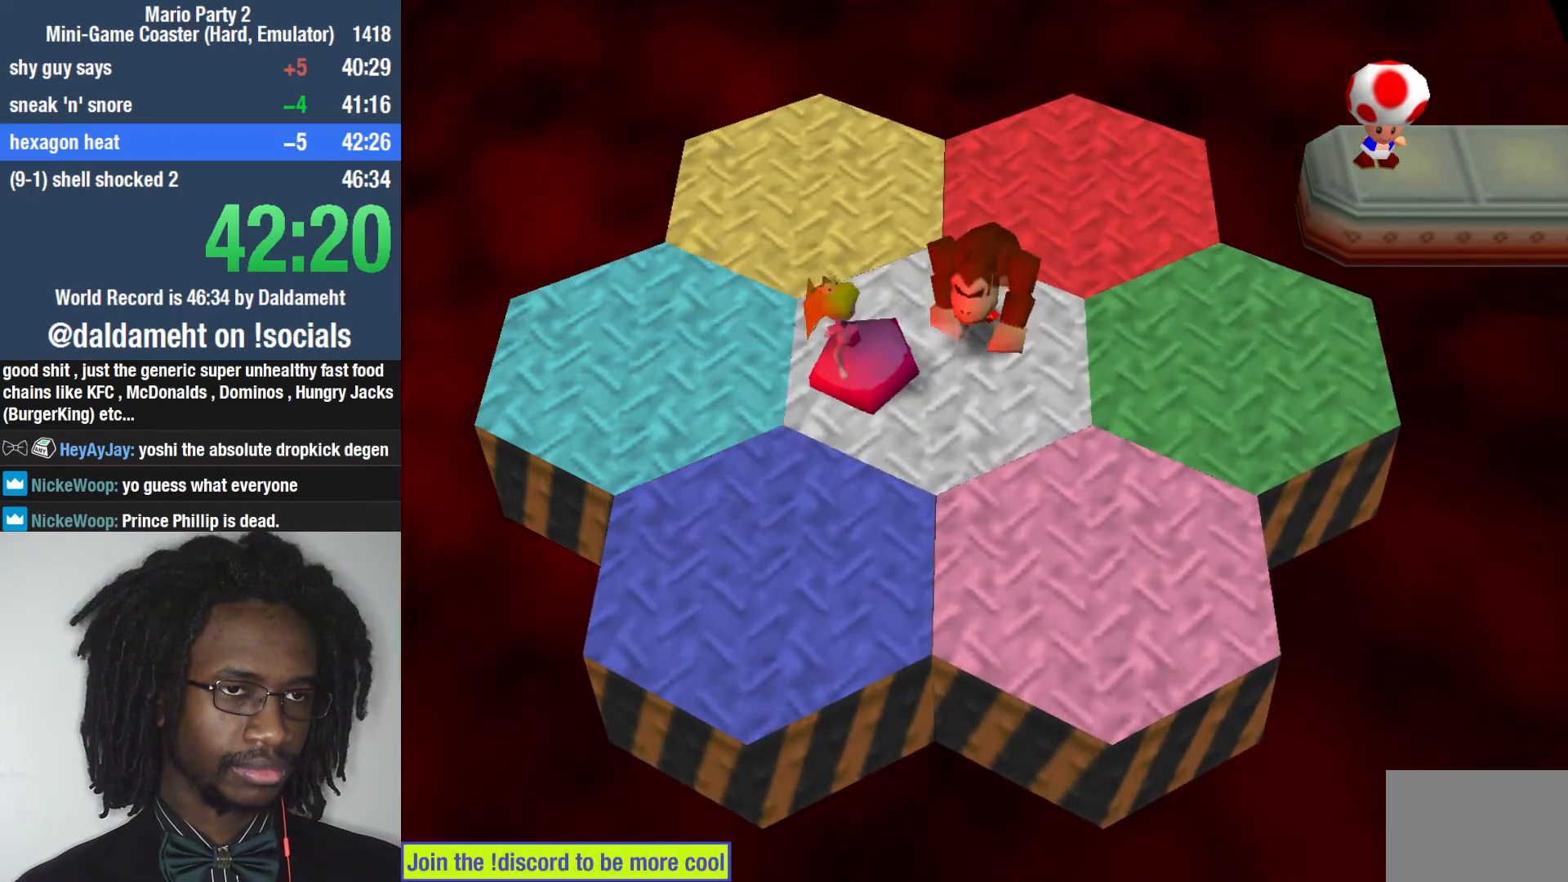
{"buttons": [], "left_stick": "center", "right_stick": "center", "events": [[133, "left_stick", "center"]]}
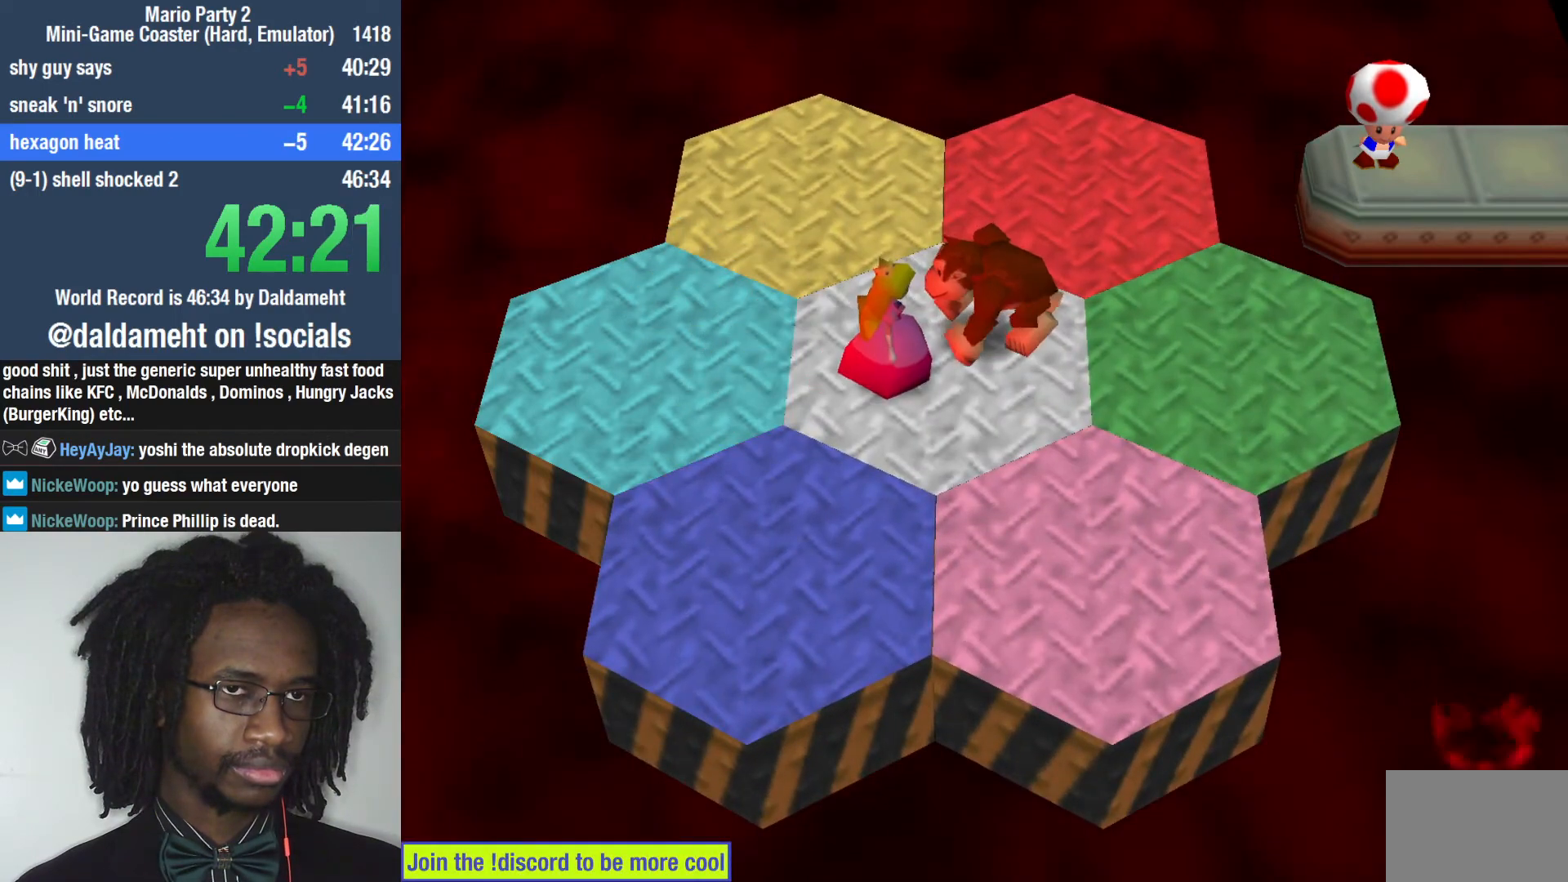
{"buttons": [], "left_stick": "left", "right_stick": "center", "events": [[467, "left_stick", "left"]]}
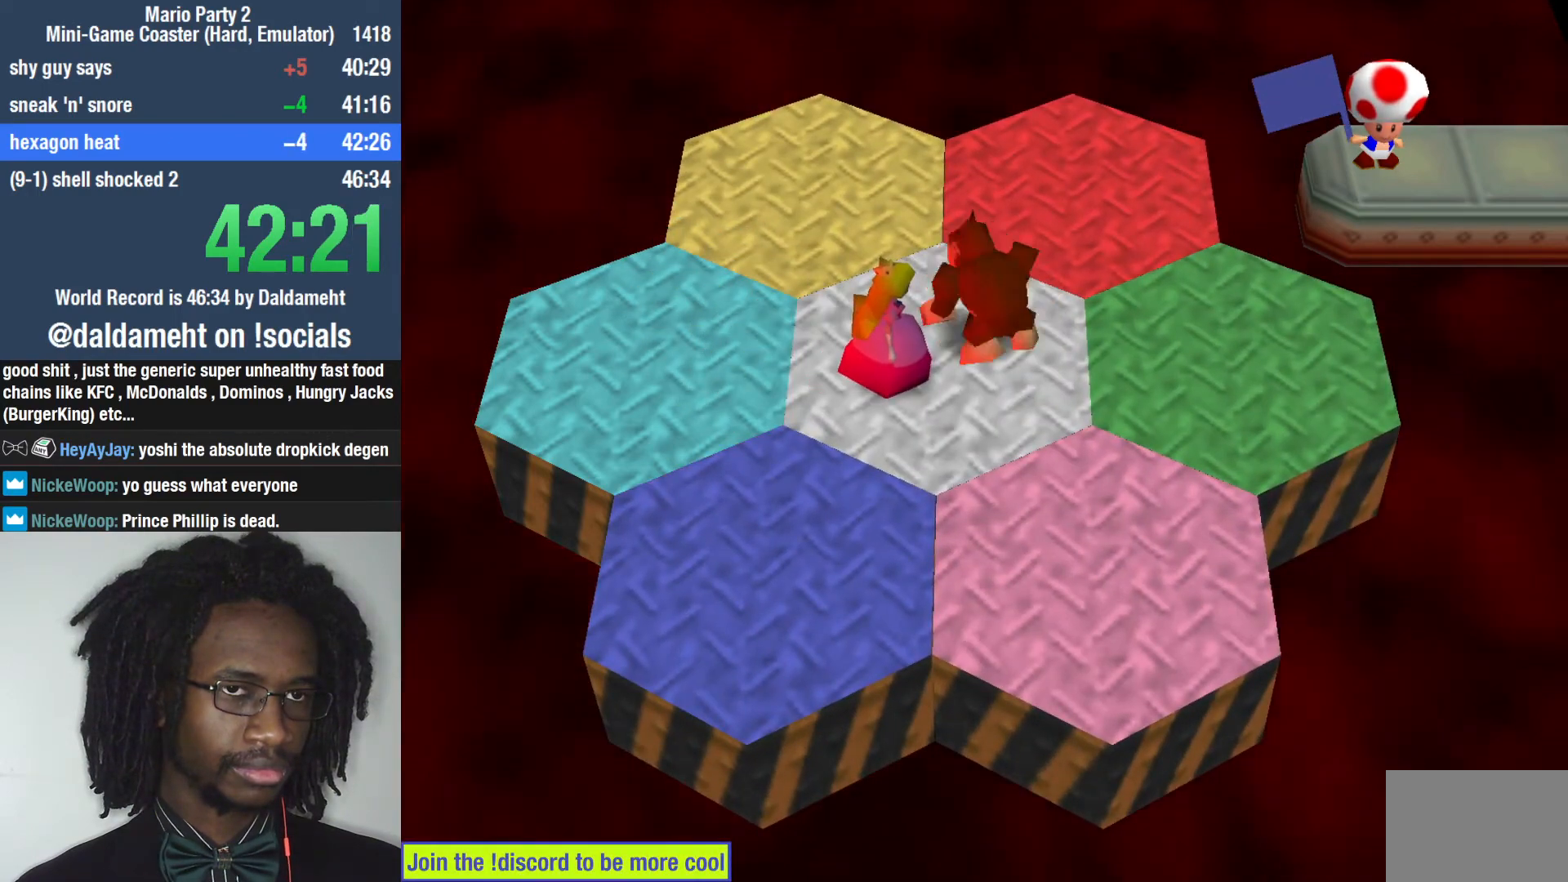
{"buttons": [], "left_stick": "down-left", "right_stick": "center", "events": [[33, "left_stick", "down-left"], [133, "left_stick", "down"], [467, "left_stick", "down-left"]]}
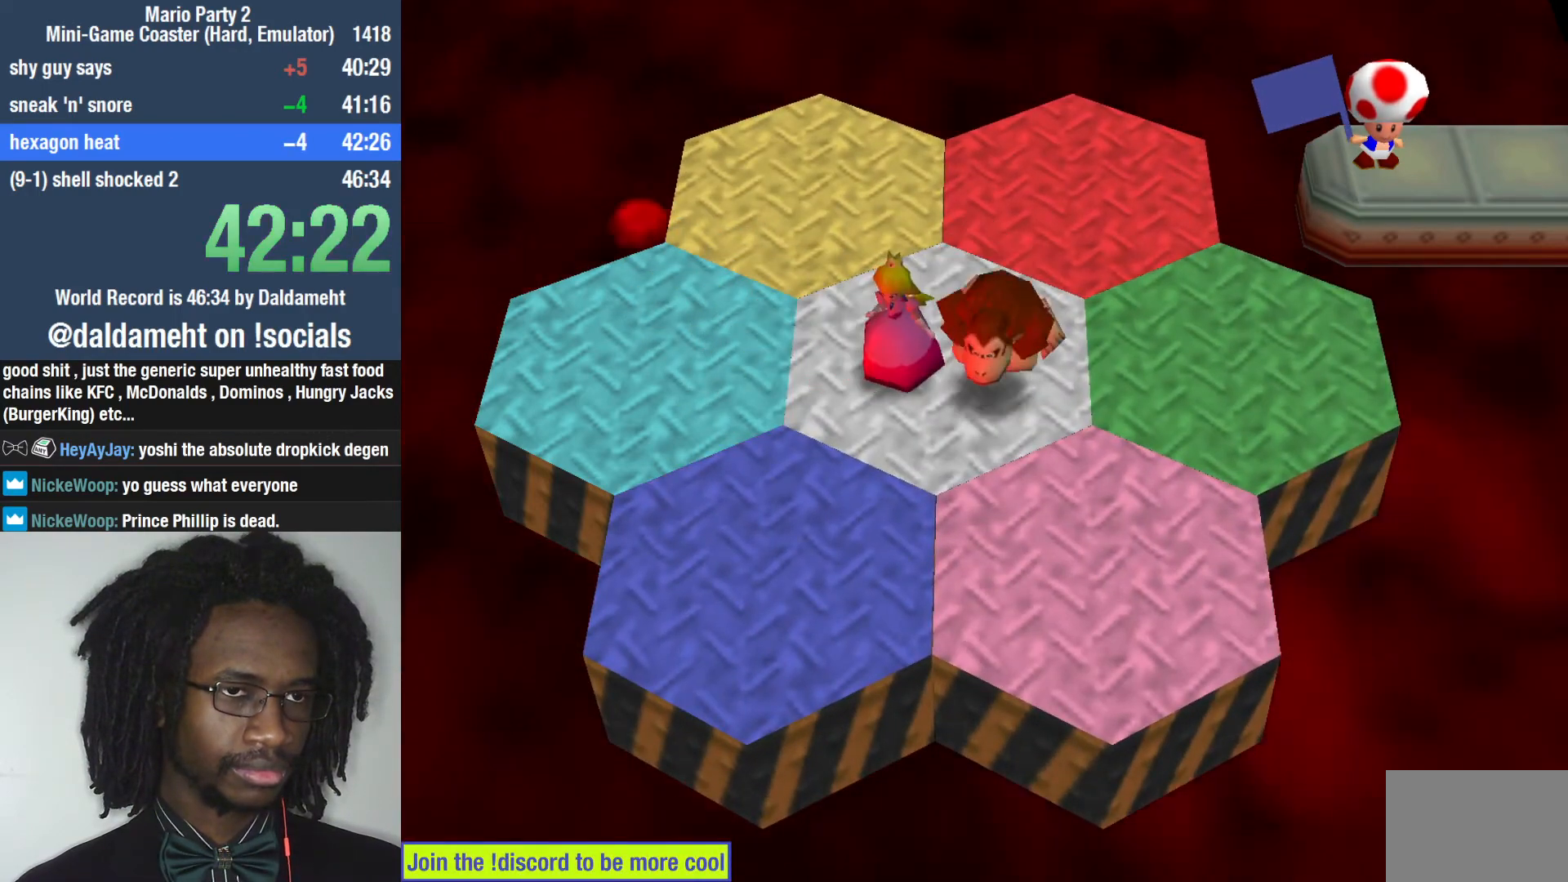
{"buttons": [], "left_stick": "down-left", "right_stick": "center", "events": [[167, "SQUARE", "down"], [233, "SQUARE", "up"]]}
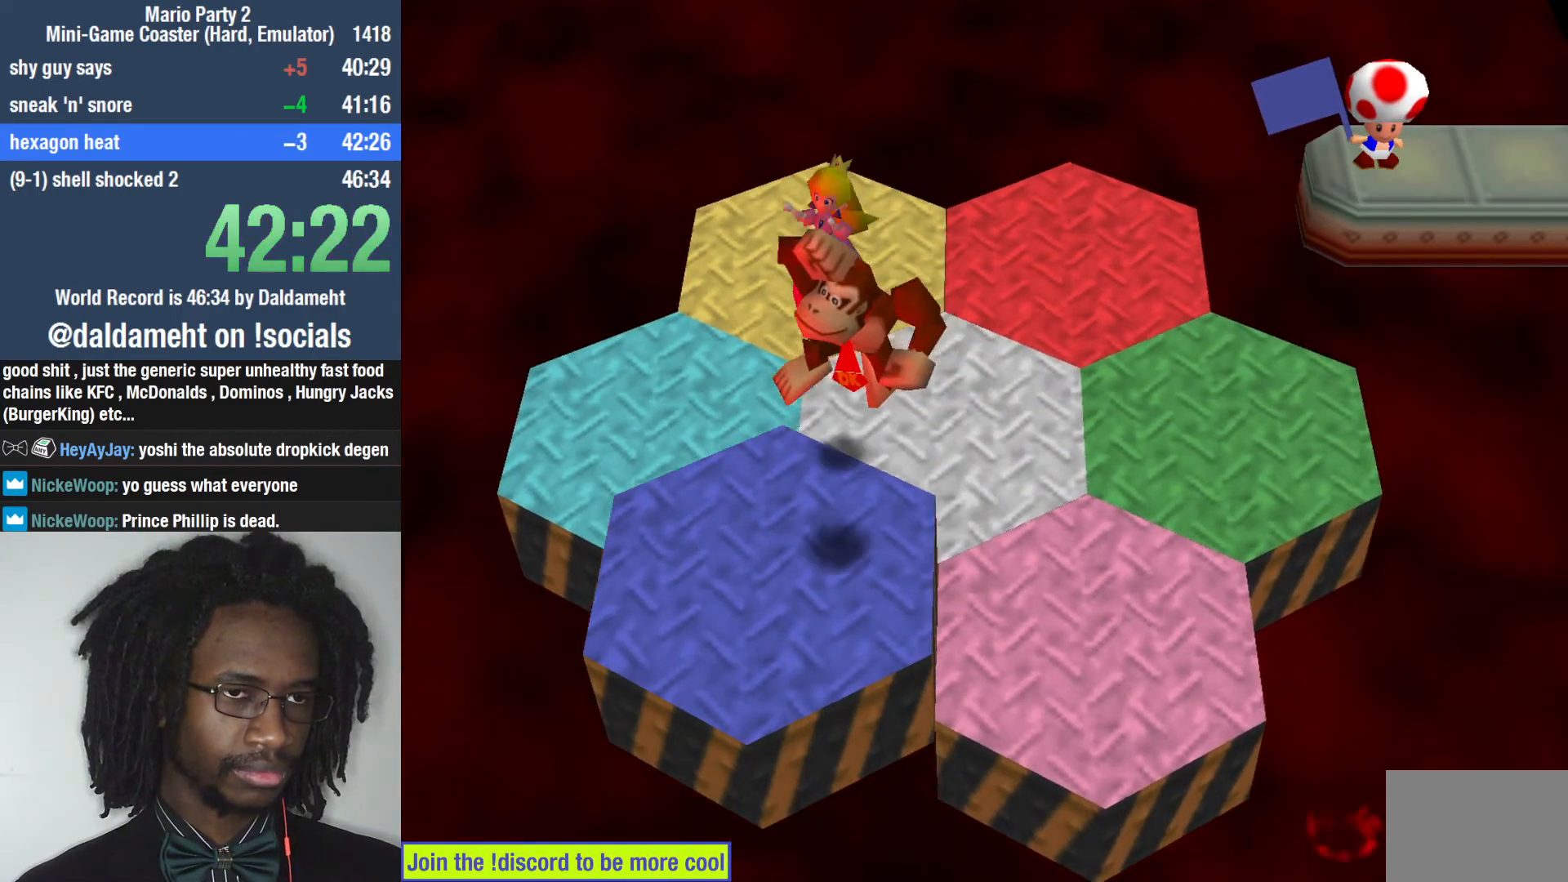
{"buttons": [], "left_stick": "center", "right_stick": "center", "events": [[100, "left_stick", "center"], [200, "left_stick", "up"], [433, "left_stick", "center"]]}
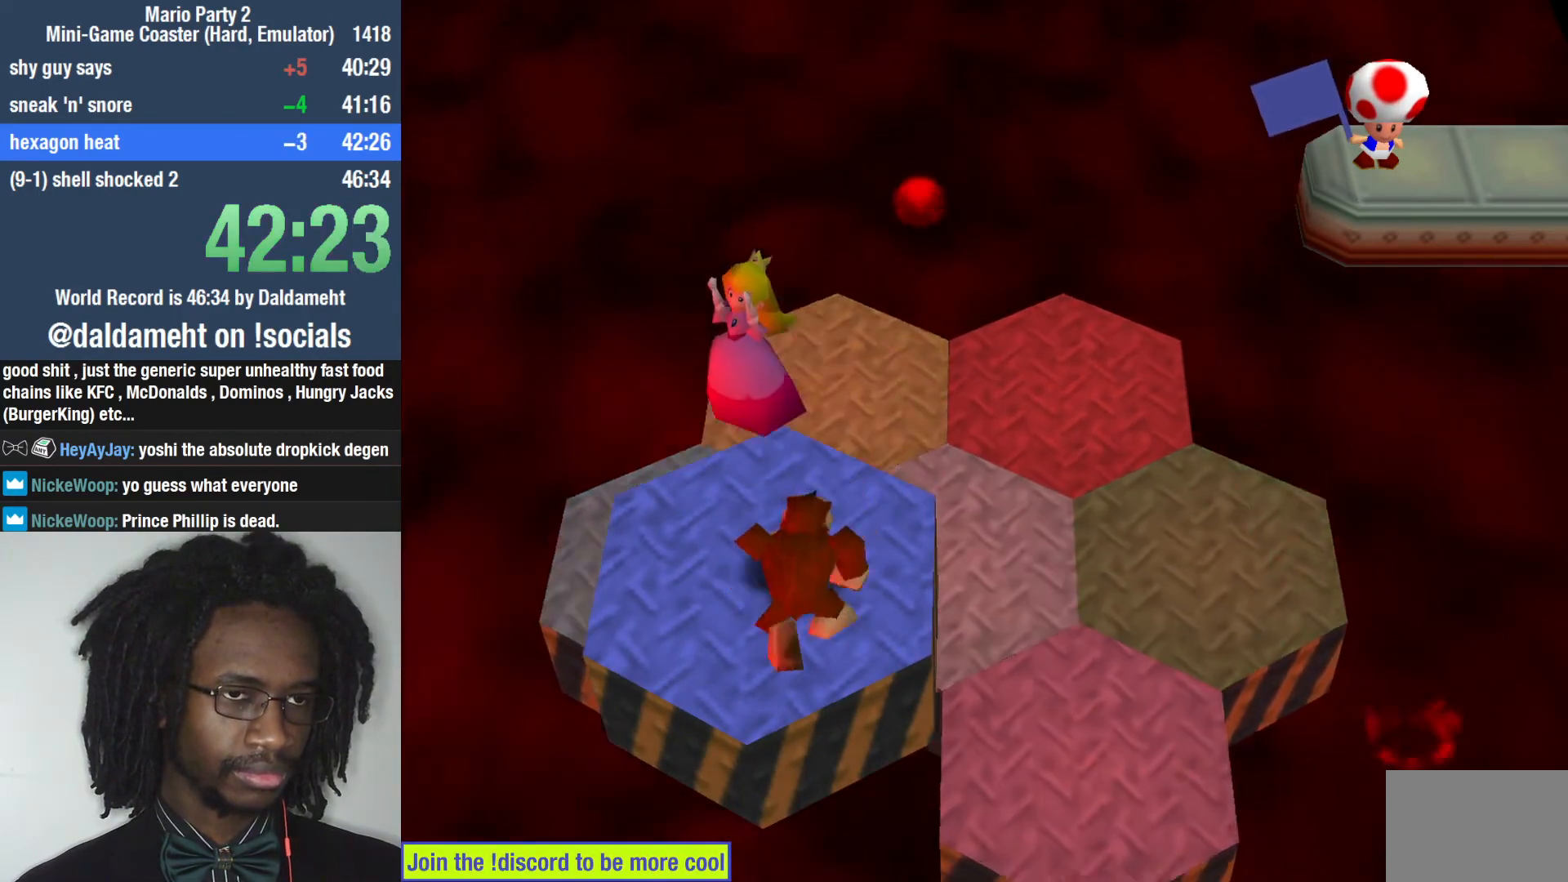
{"buttons": [], "left_stick": "center", "right_stick": "center", "events": [[167, "left_stick", "down-left"], [500, "left_stick", "center"]]}
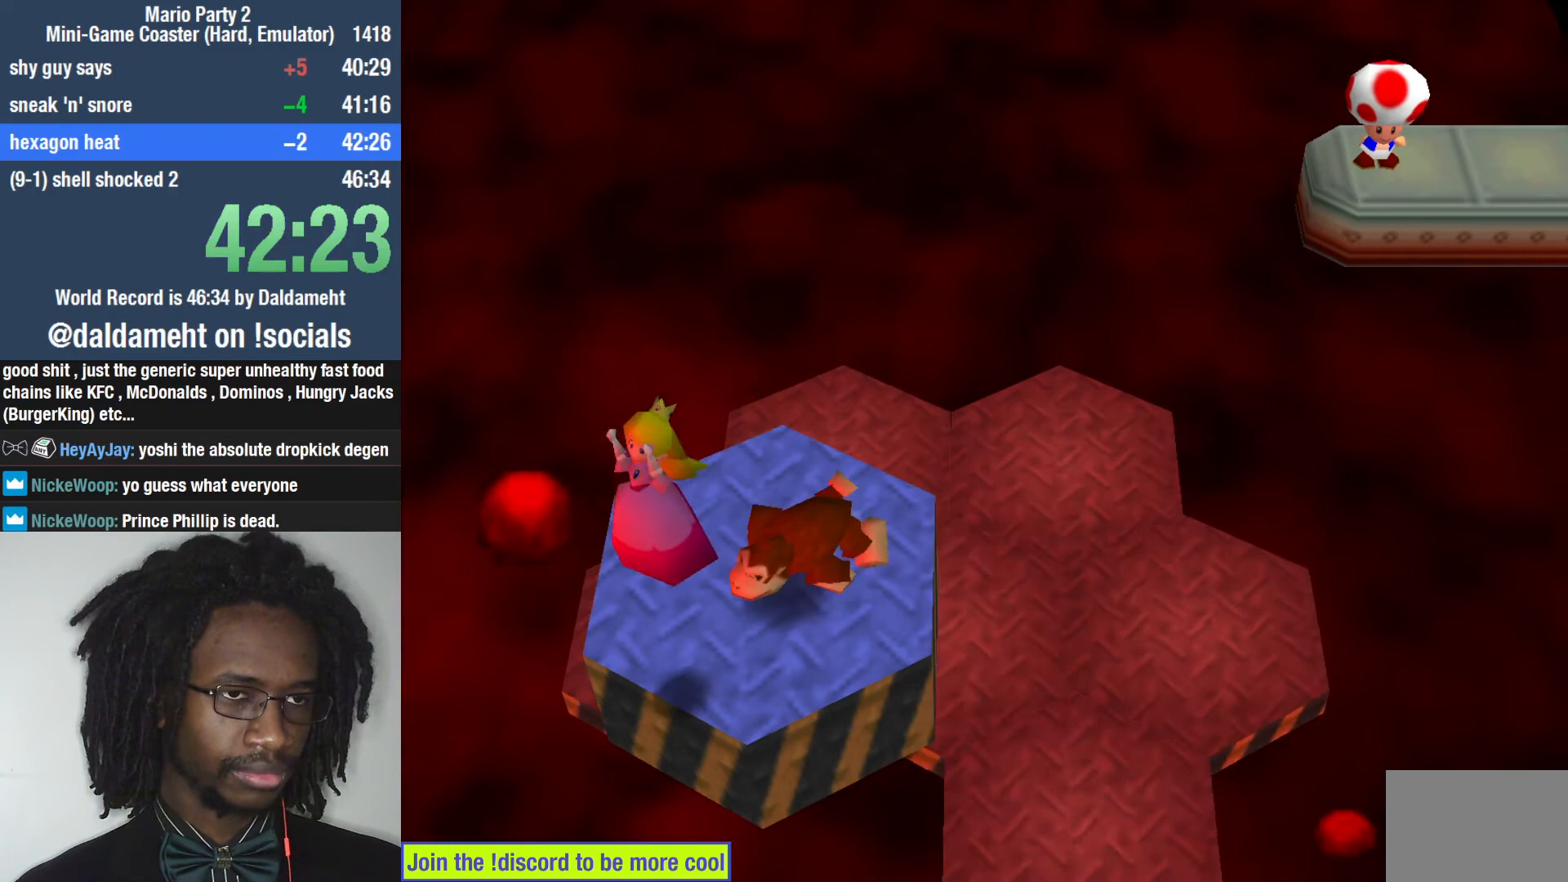
{"buttons": [], "left_stick": "center", "right_stick": "center", "events": []}
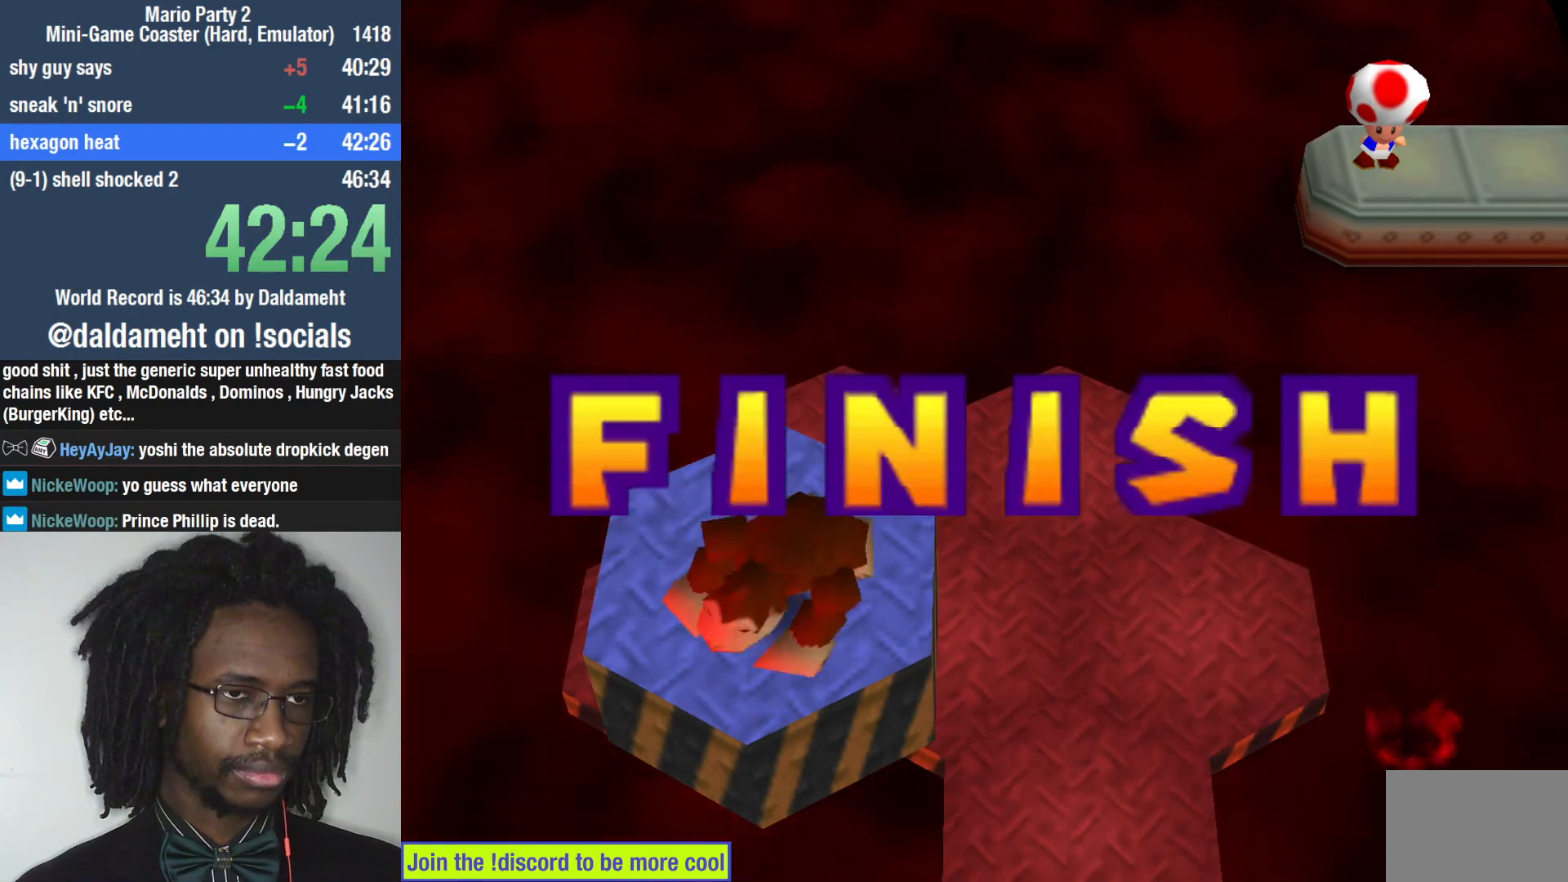
{"buttons": [], "left_stick": "center", "right_stick": "center", "events": []}
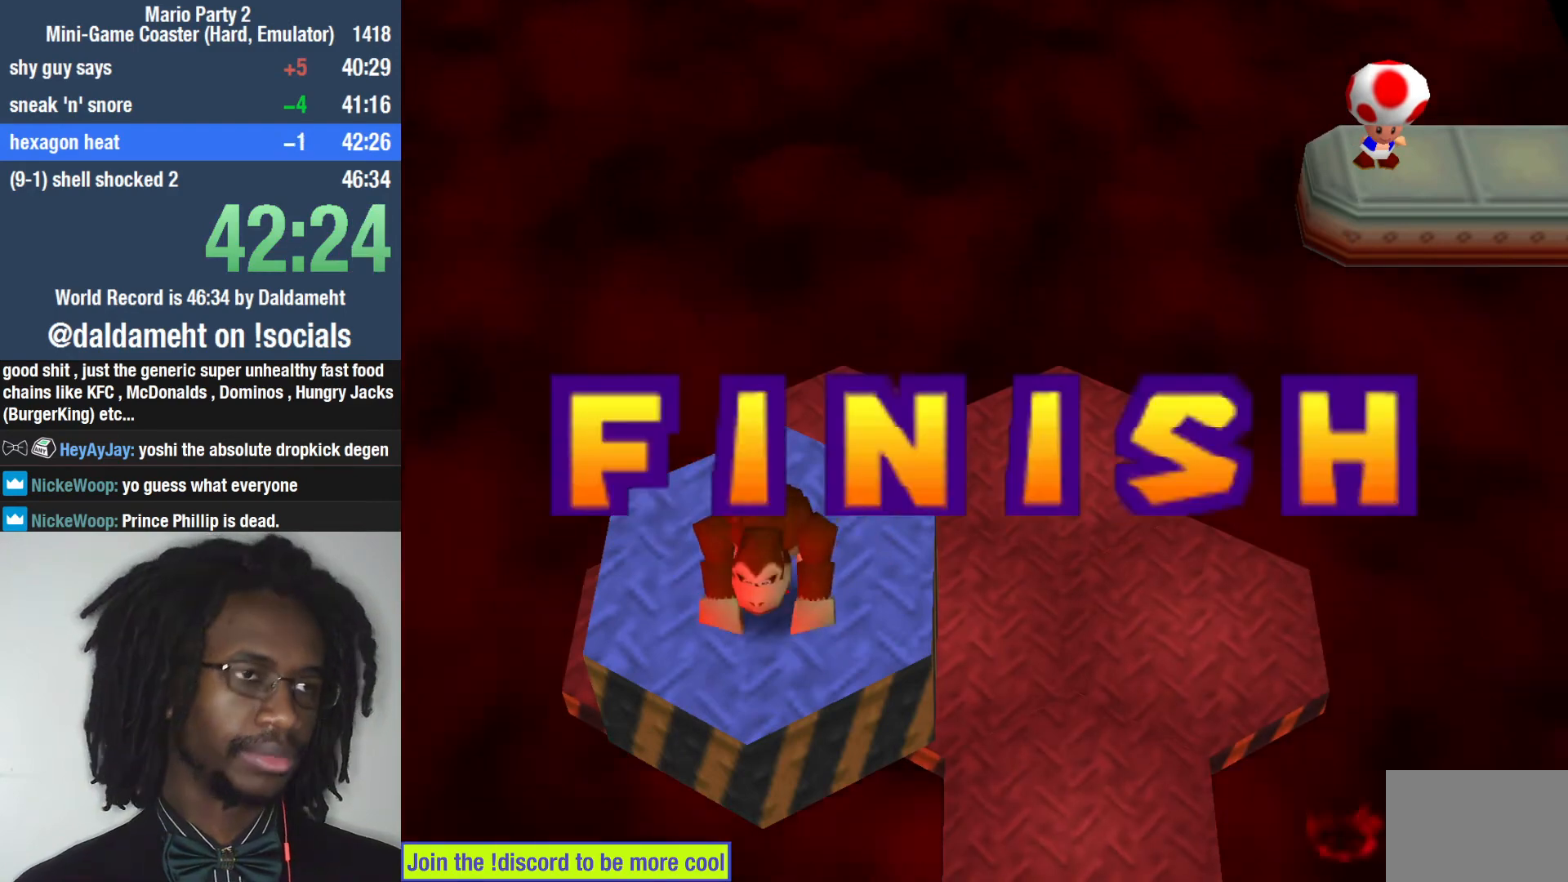
{"buttons": [], "left_stick": "center", "right_stick": "center", "events": []}
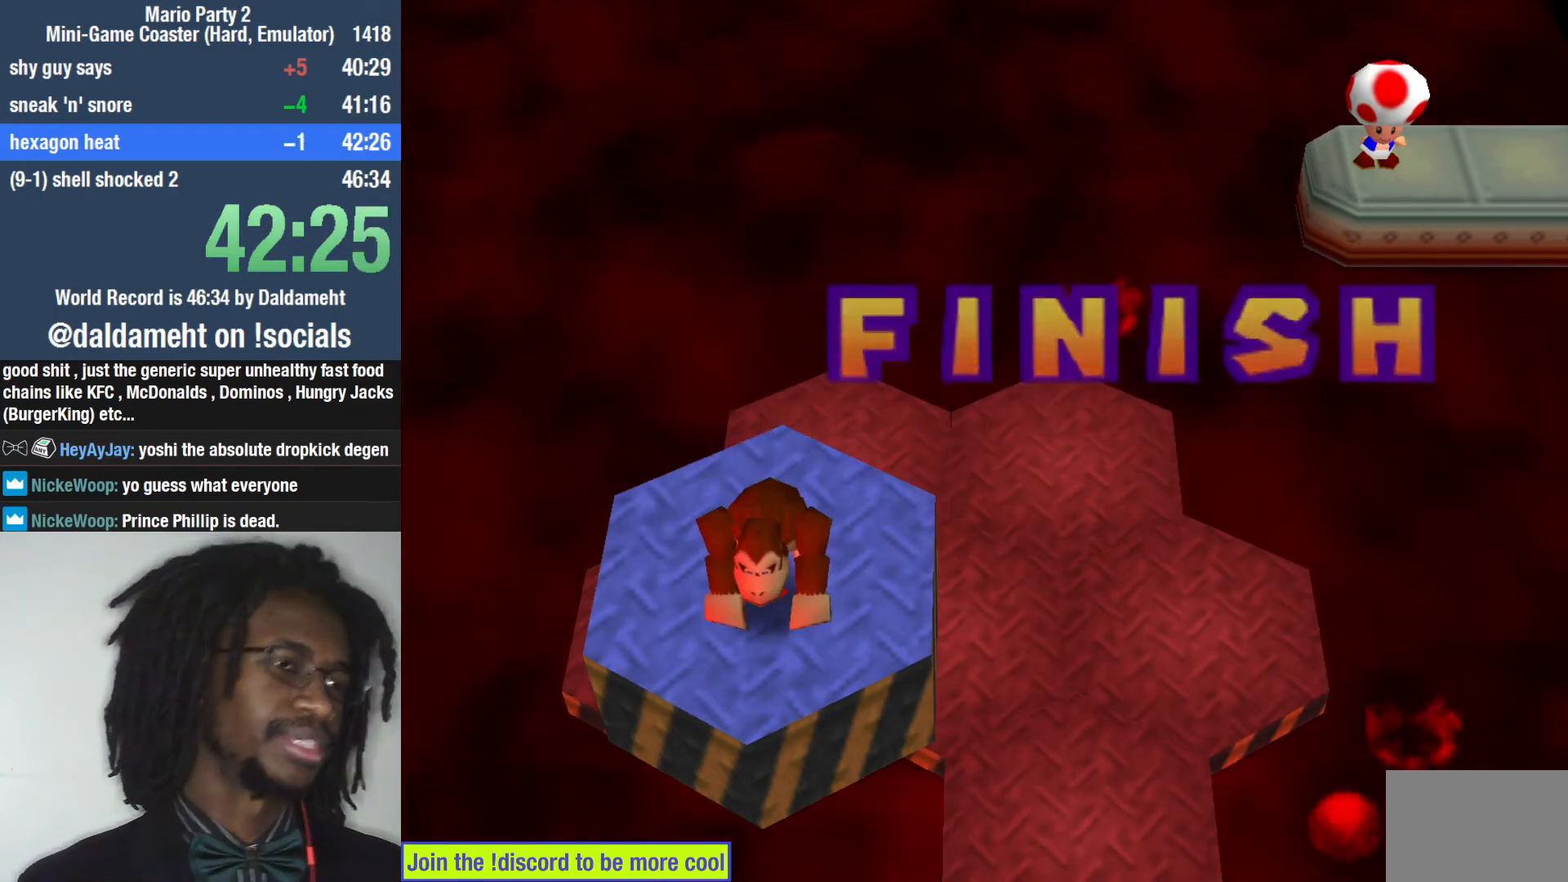
{"buttons": [], "left_stick": "center", "right_stick": "center", "events": []}
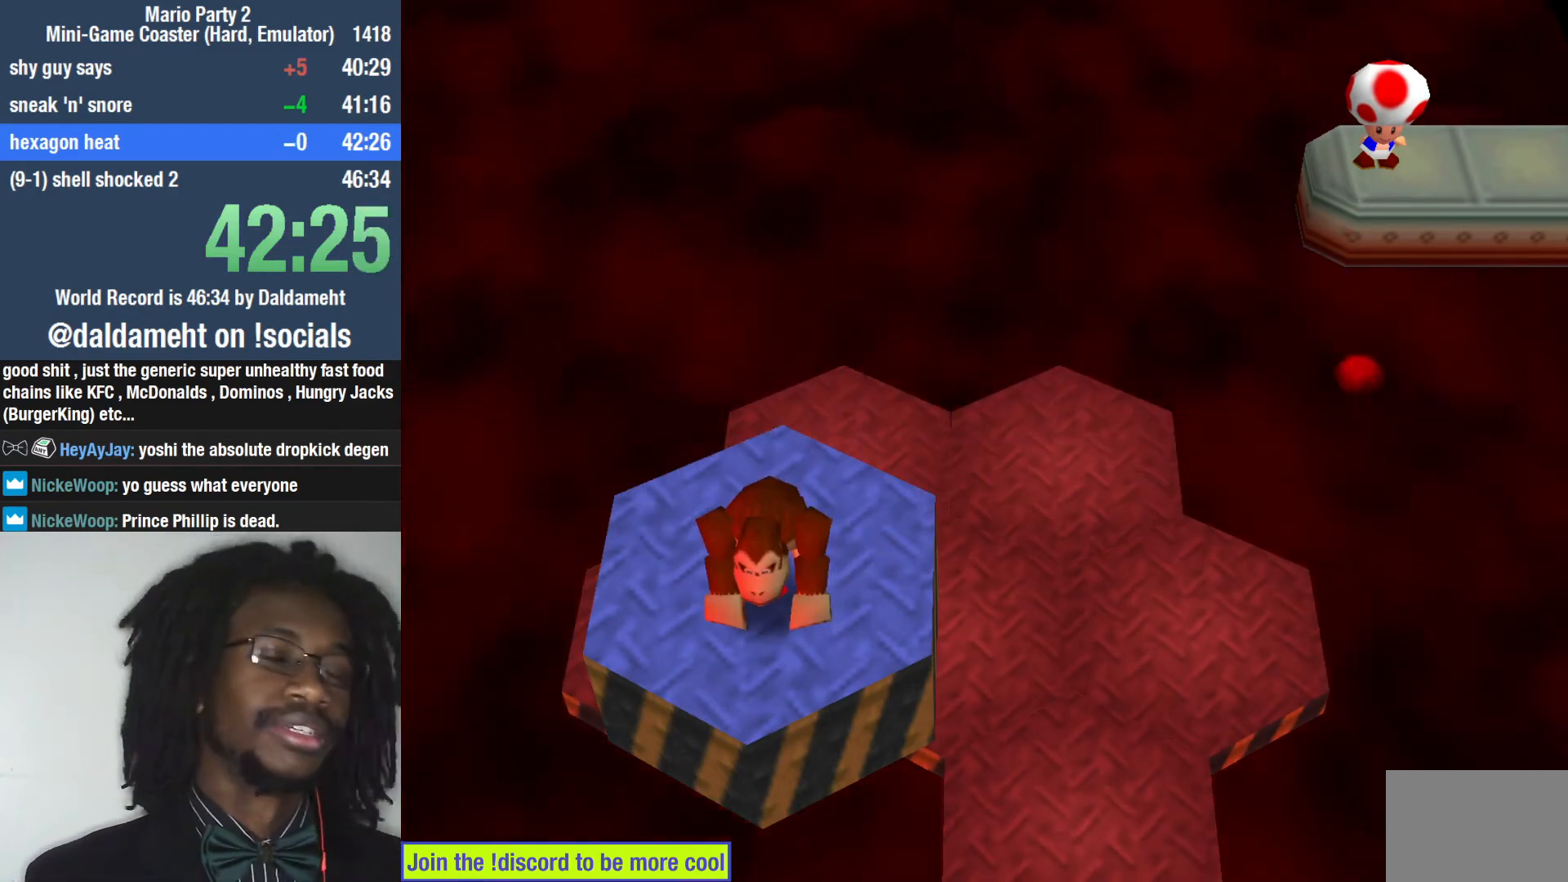
{"buttons": [], "left_stick": "center", "right_stick": "center", "events": []}
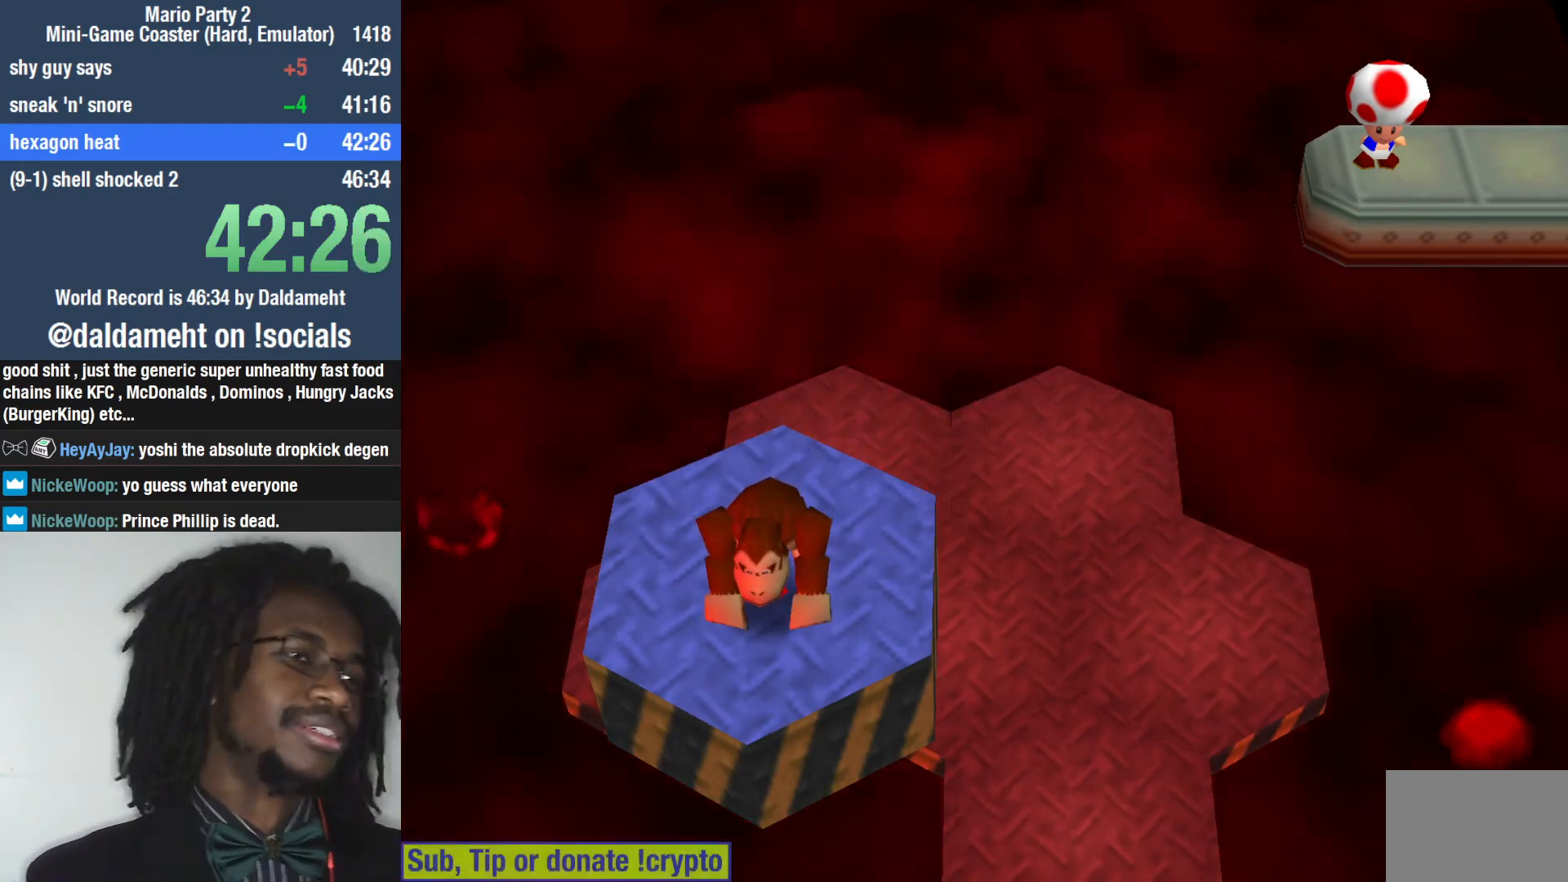
{"buttons": [], "left_stick": "center", "right_stick": "center", "events": []}
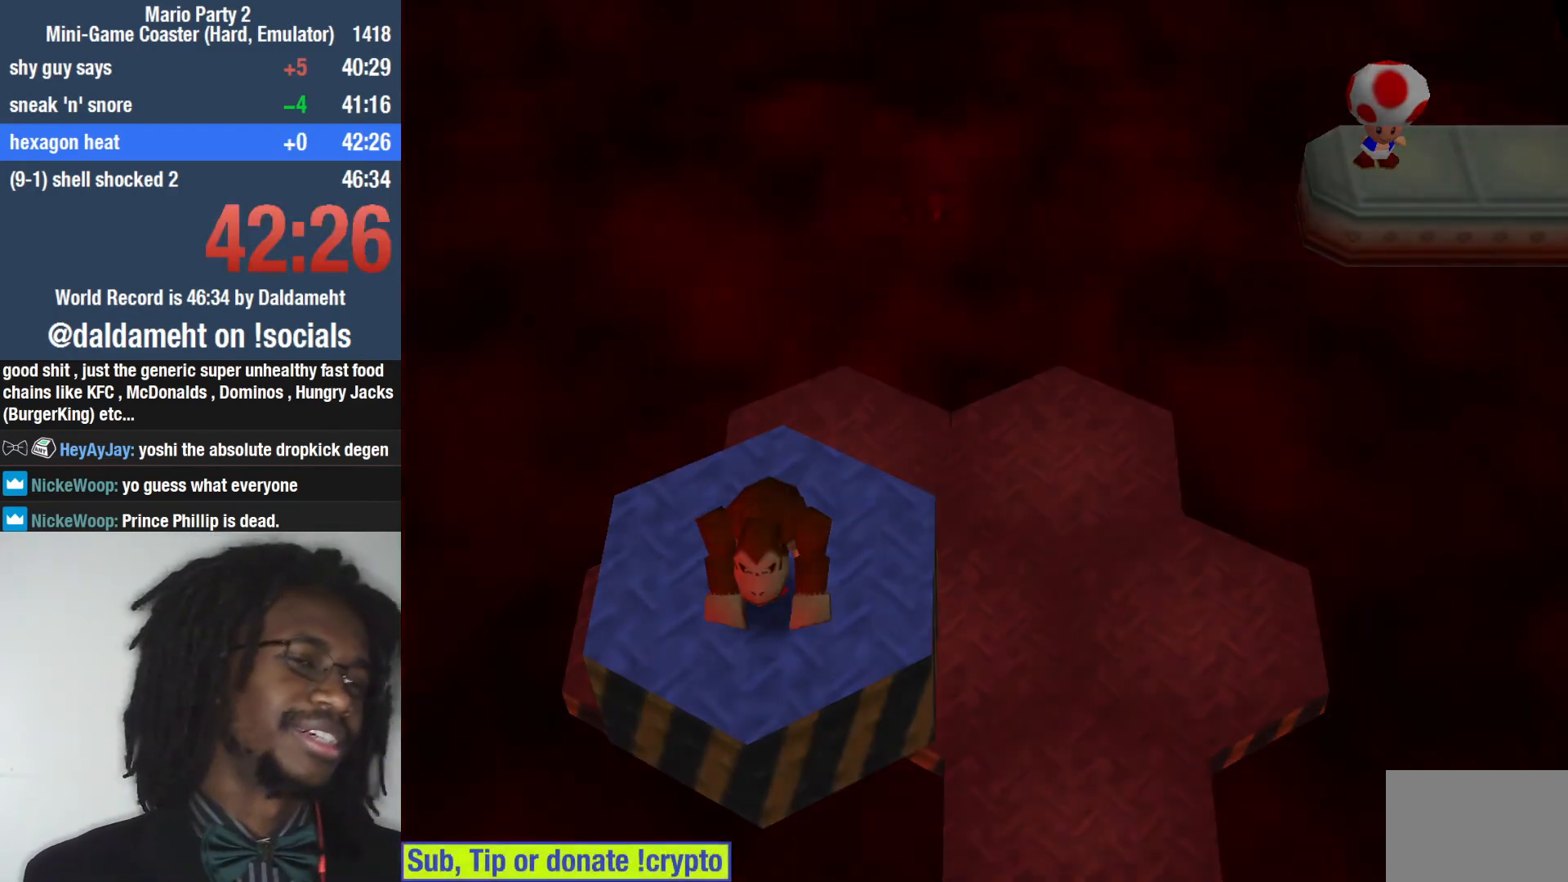
{"buttons": ["SQUARE"], "left_stick": "center", "right_stick": "center", "events": [[500, "SQUARE", "down"]]}
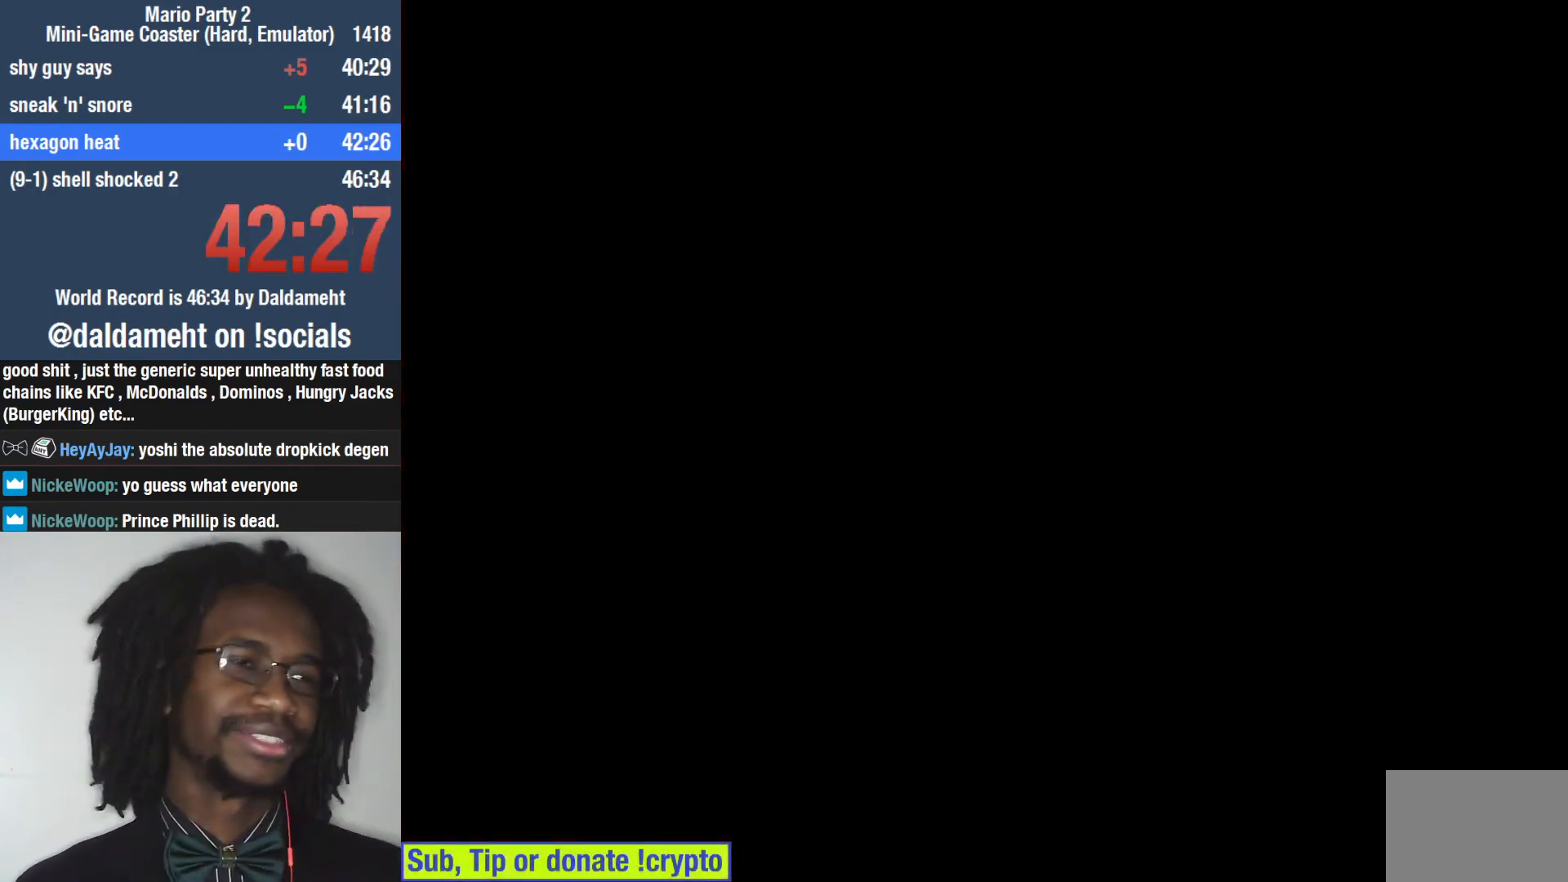
{"buttons": [], "left_stick": "center", "right_stick": "center", "events": [[33, "SQUARE", "up"], [133, "SQUARE", "down"], [233, "SQUARE", "up"]]}